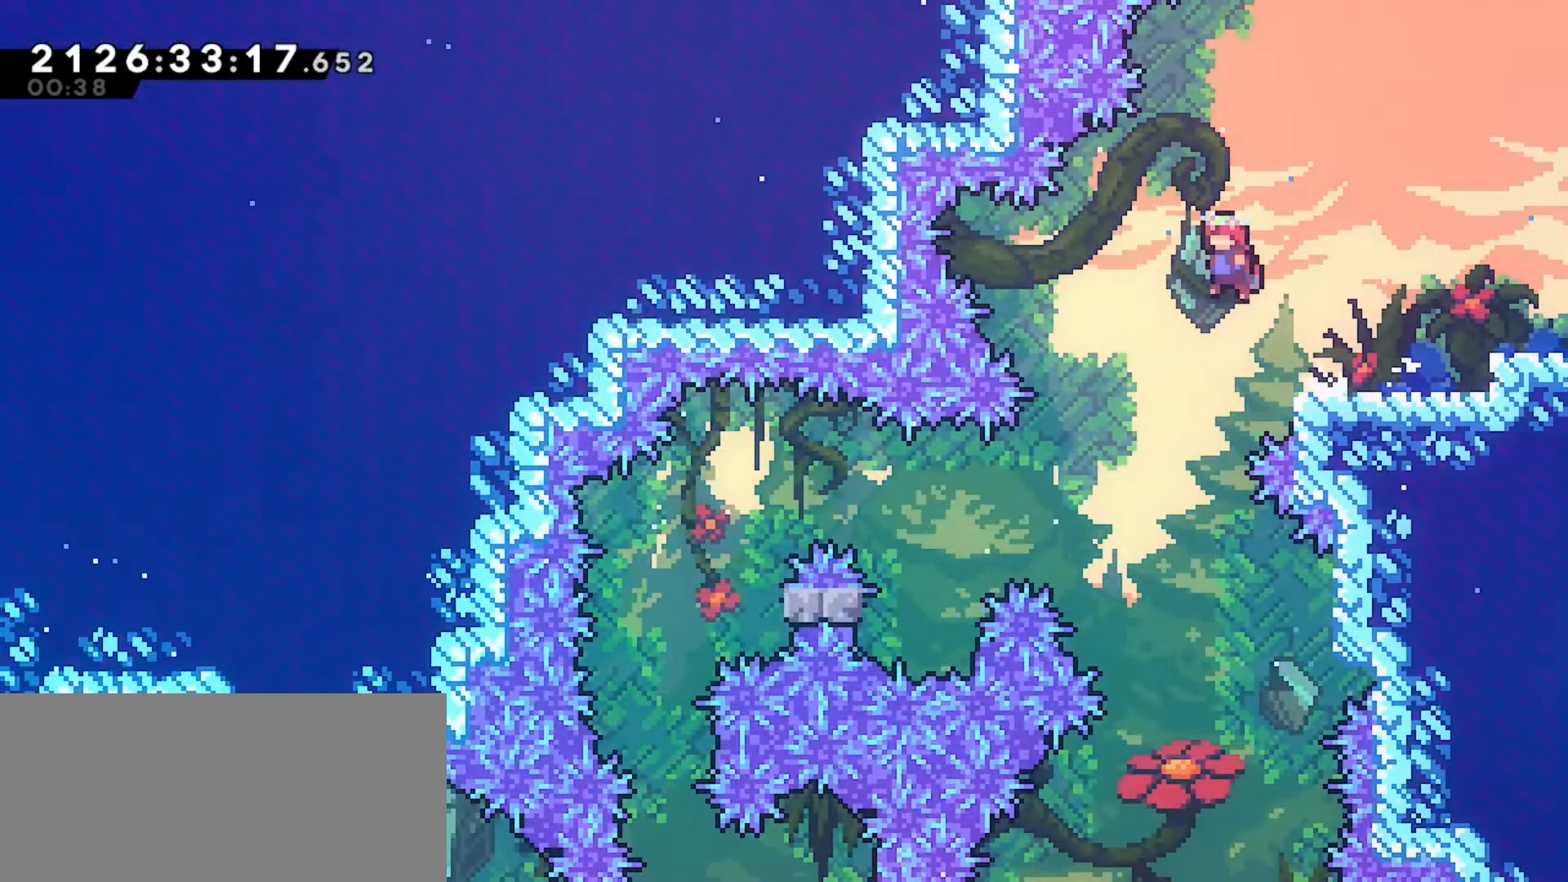
Gameplay with keyboard; each line is a JSON object with the keys held at the frame after it. "events" lists presses ("down") and releases ("up") of "dash", "demo", "down", "grab", "j2", "jump", "left", "pause", "right" and "up" between this image and that frame as [ms after this image, input, new state], when the widget could be followed in between. No other keys are recorded. Mouse input is not recorded. Key names are as the overlay labels them; some are game actions (e.g. jump) rather than physical keys.
{"keys": ["jump", "left"], "events": [[250, "left", "up"], [417, "left", "down"]]}
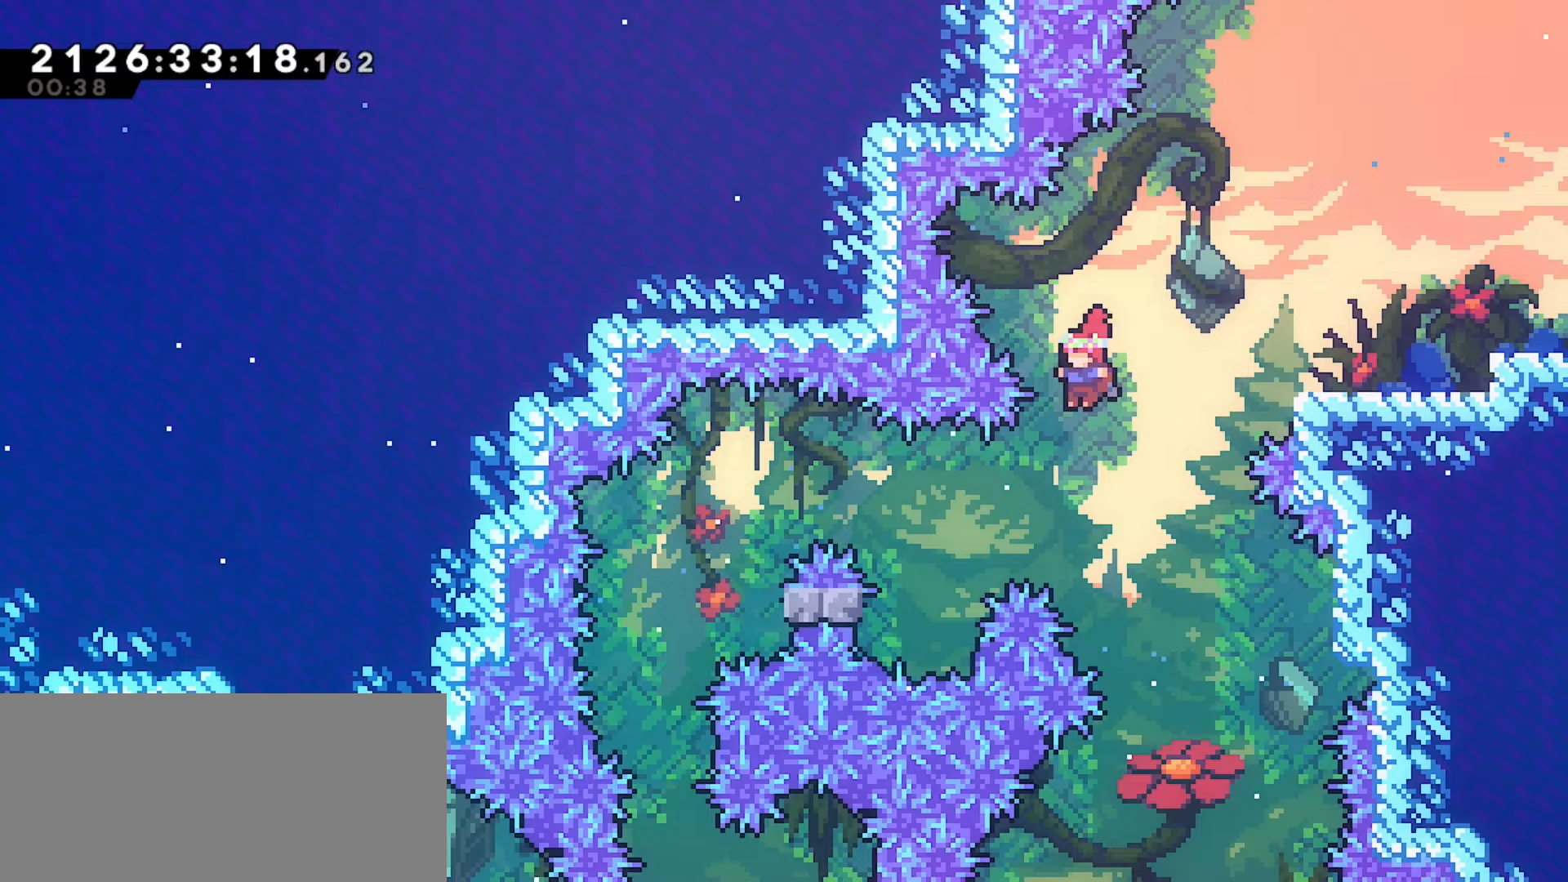
{"keys": ["left"], "events": [[117, "demo", "down"], [283, "demo", "up"], [283, "jump", "up"]]}
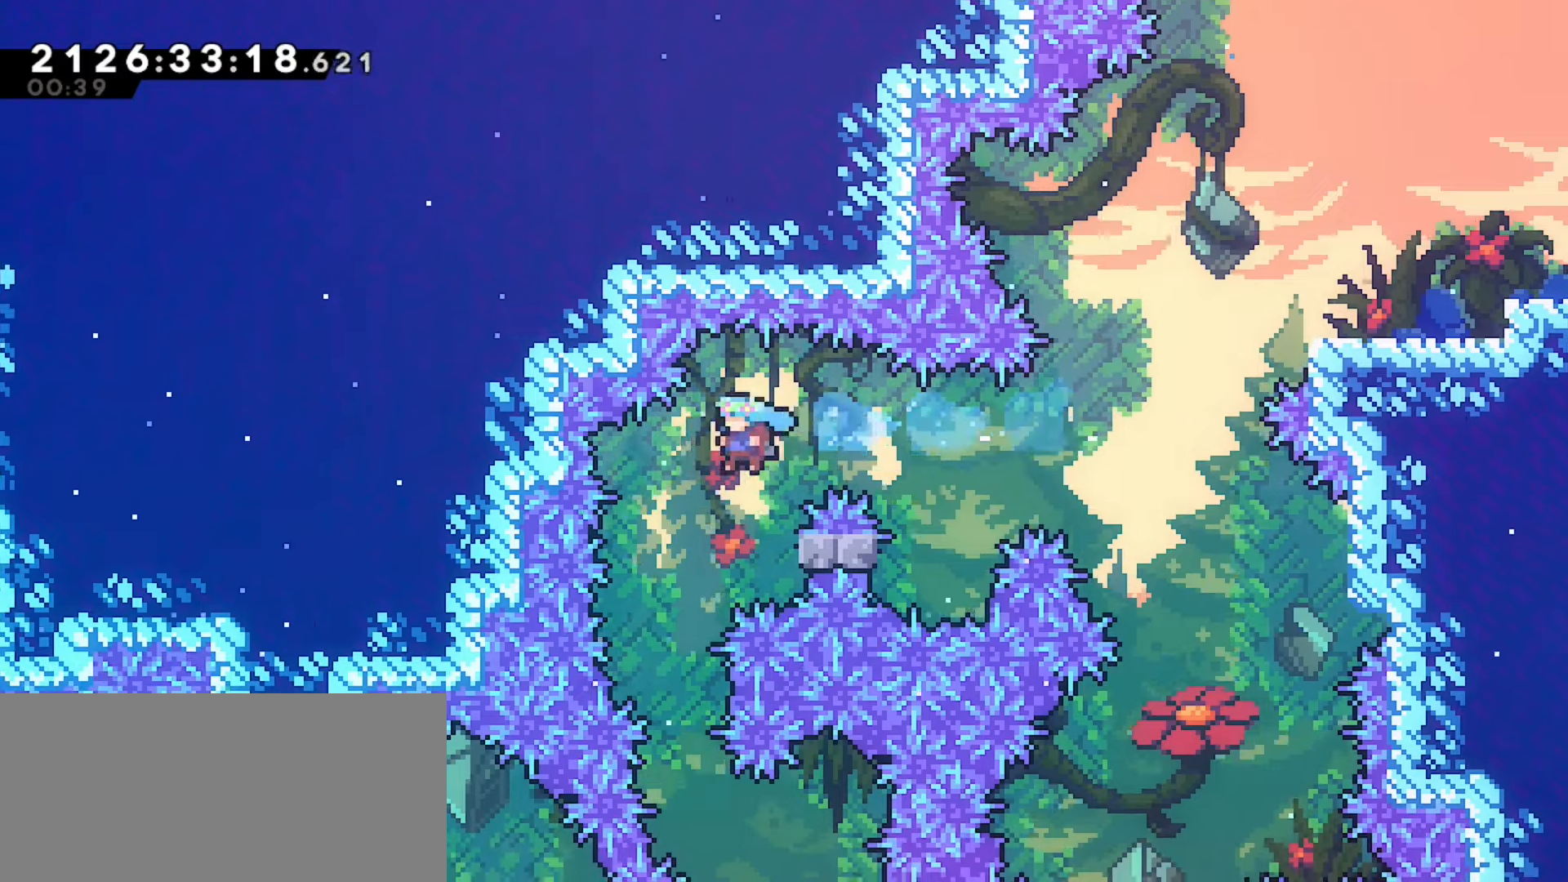
{"keys": [], "events": [[100, "left", "up"], [350, "right", "down"], [500, "right", "up"]]}
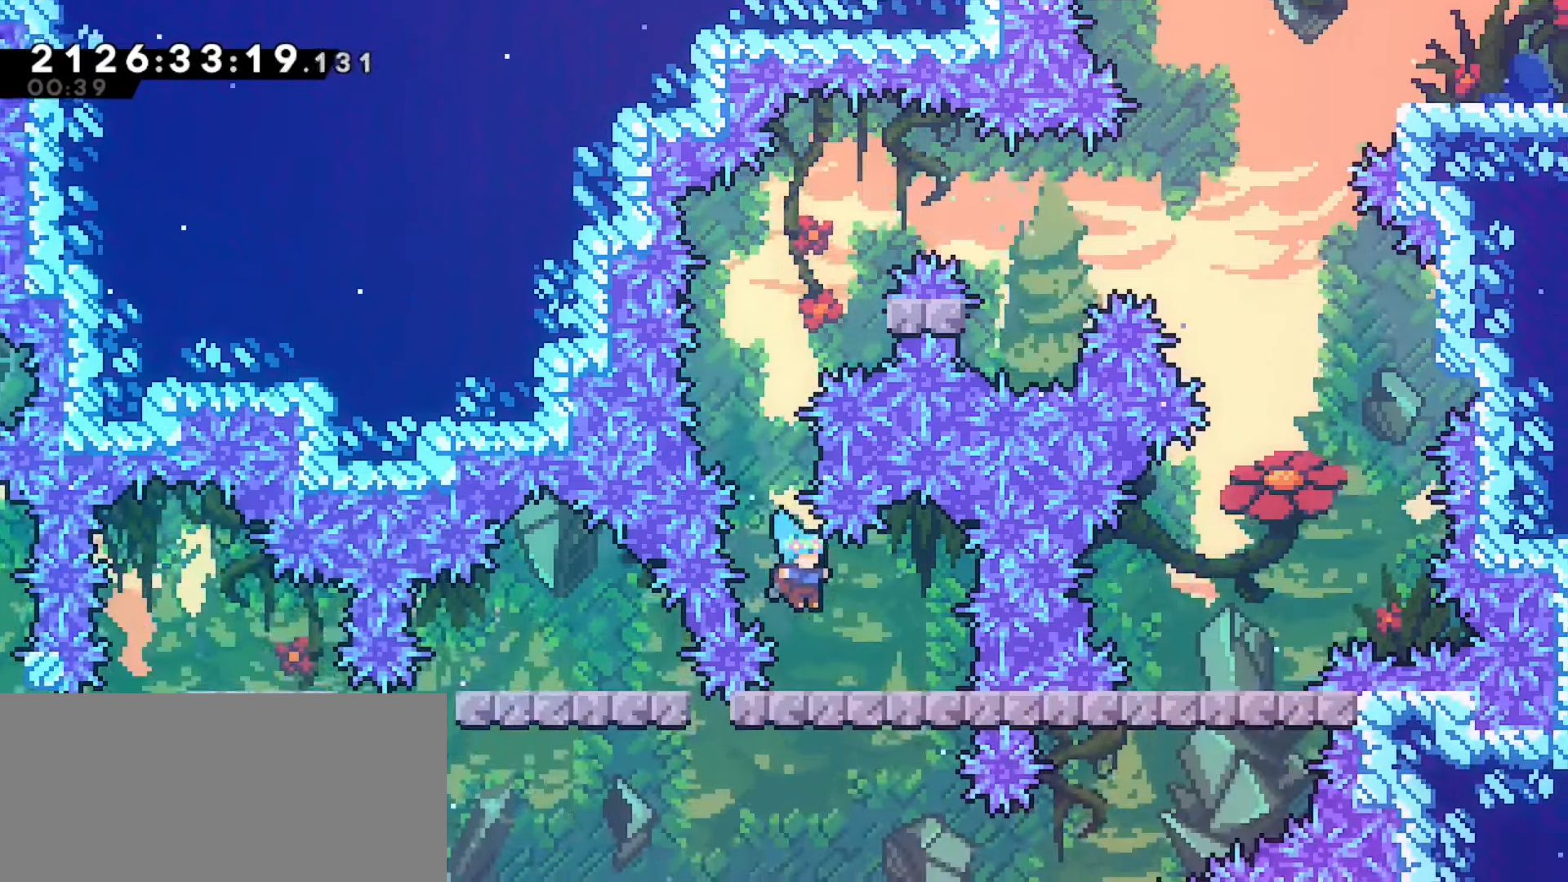
{"keys": [], "events": [[83, "left", "down"], [150, "jump", "down"], [150, "left", "up"], [267, "demo", "down"], [383, "jump", "up"], [400, "demo", "up"]]}
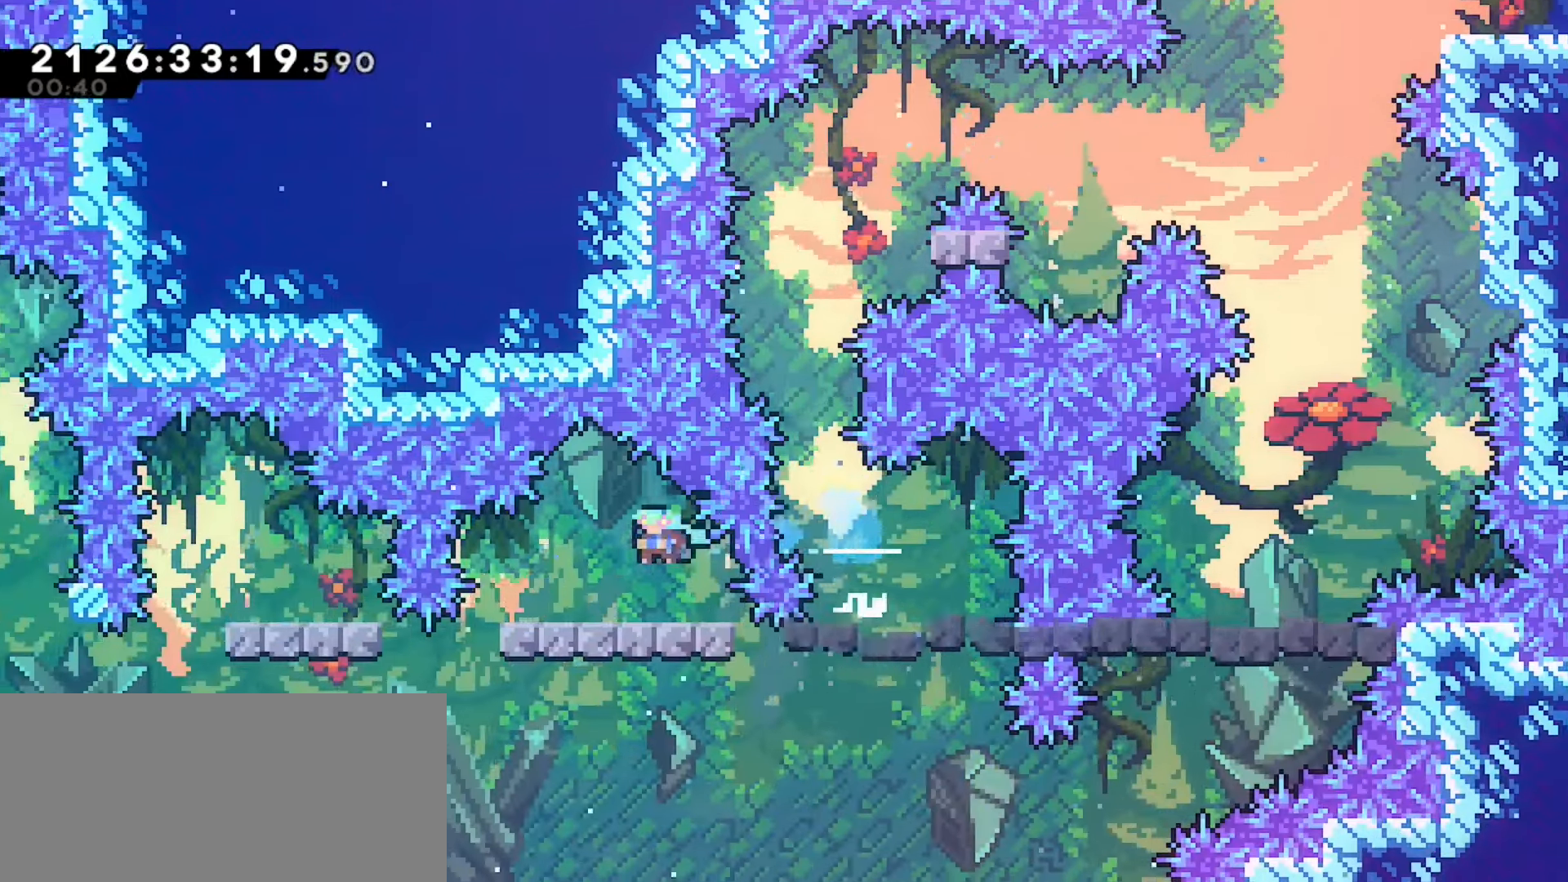
{"keys": ["left"], "events": [[283, "jump", "down"], [317, "jump", "up"], [400, "left", "down"]]}
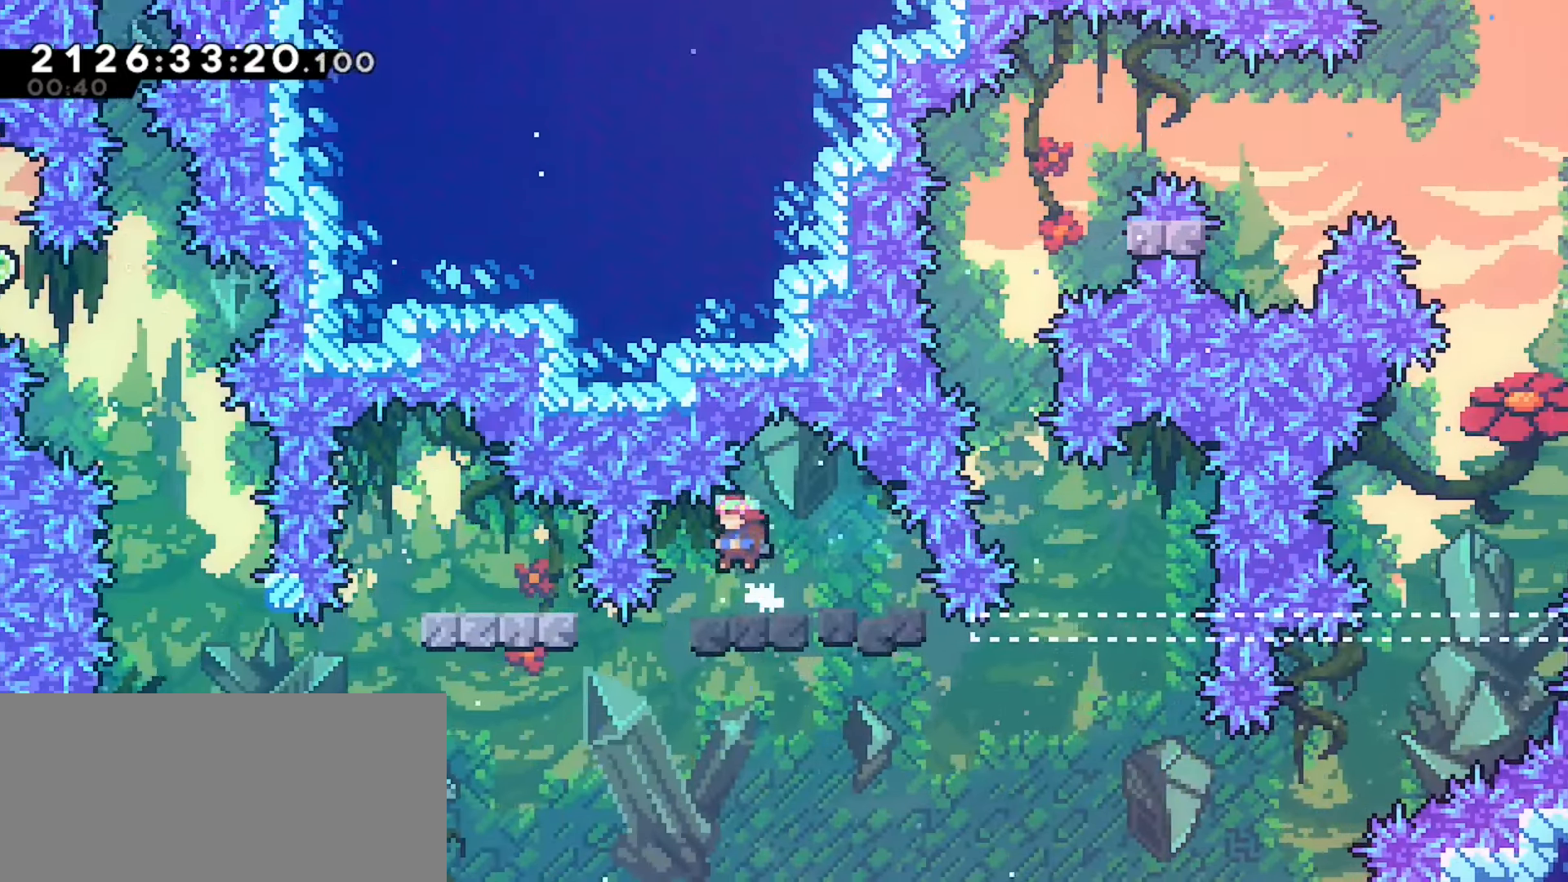
{"keys": ["demo", "grab", "left", "up"], "events": [[250, "grab", "down"], [283, "up", "down"], [367, "demo", "down"]]}
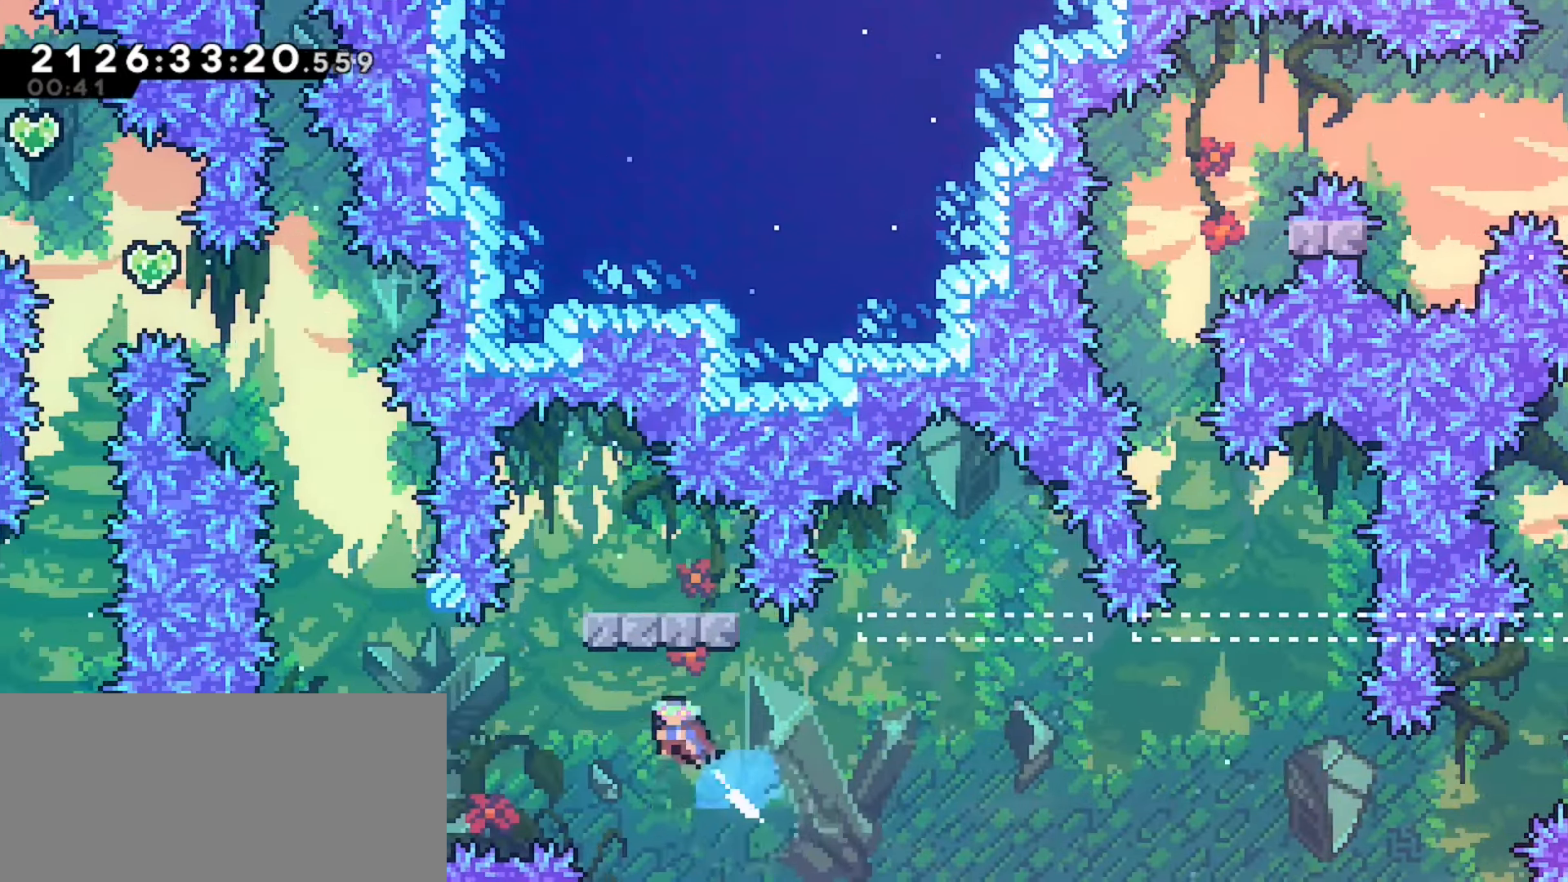
{"keys": ["grab"], "events": [[33, "demo", "up"], [133, "left", "up"], [133, "right", "down"], [150, "jump", "down"], [483, "right", "up"], [483, "up", "up"], [500, "jump", "up"]]}
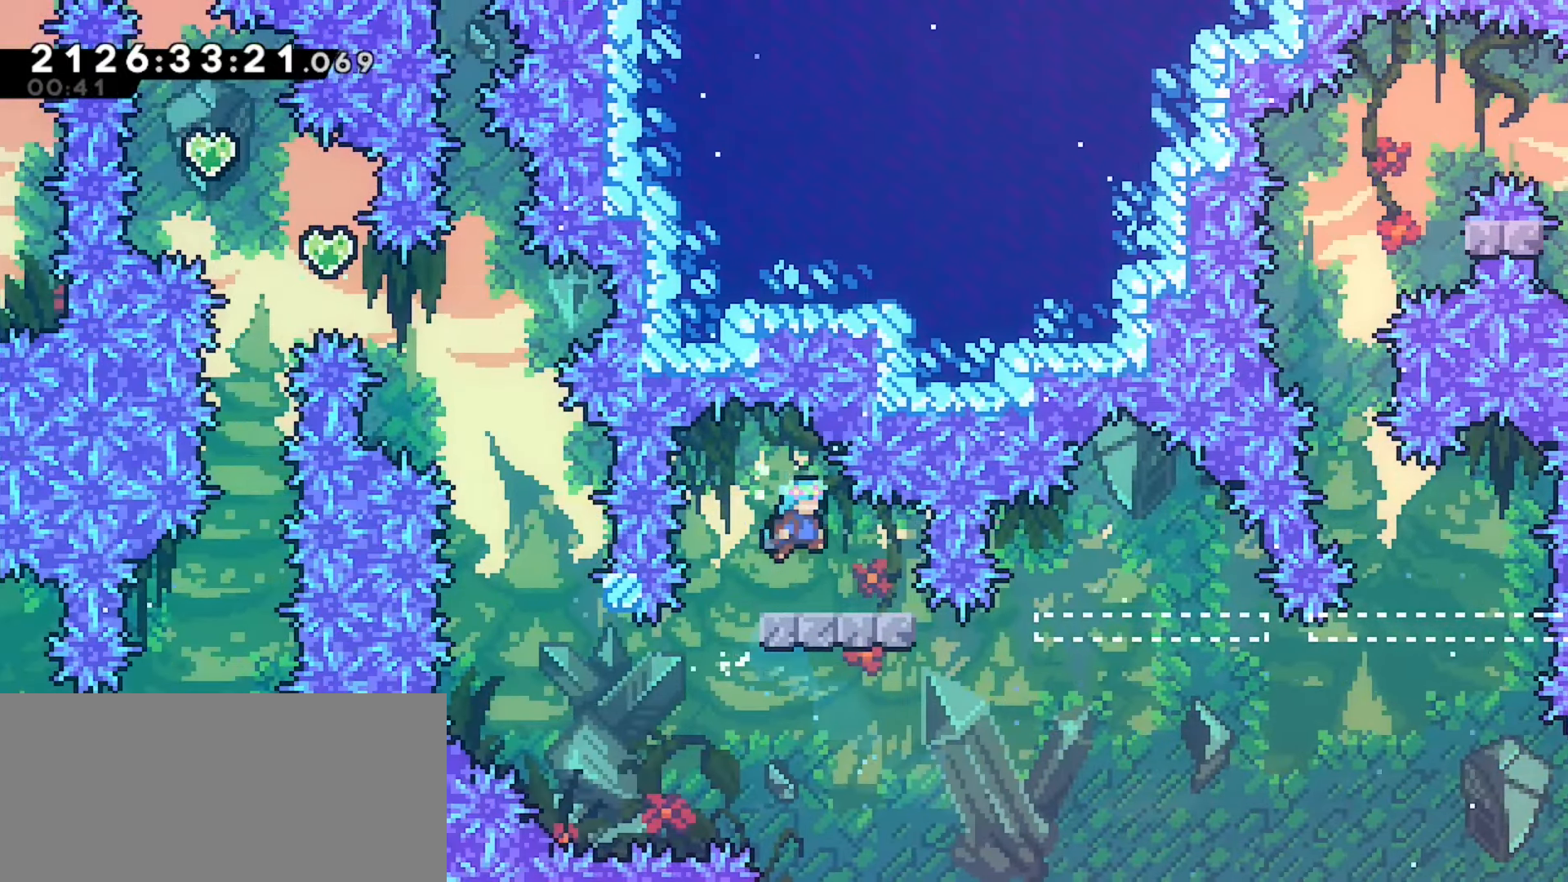
{"keys": ["left"], "events": [[83, "grab", "up"], [200, "left", "down"]]}
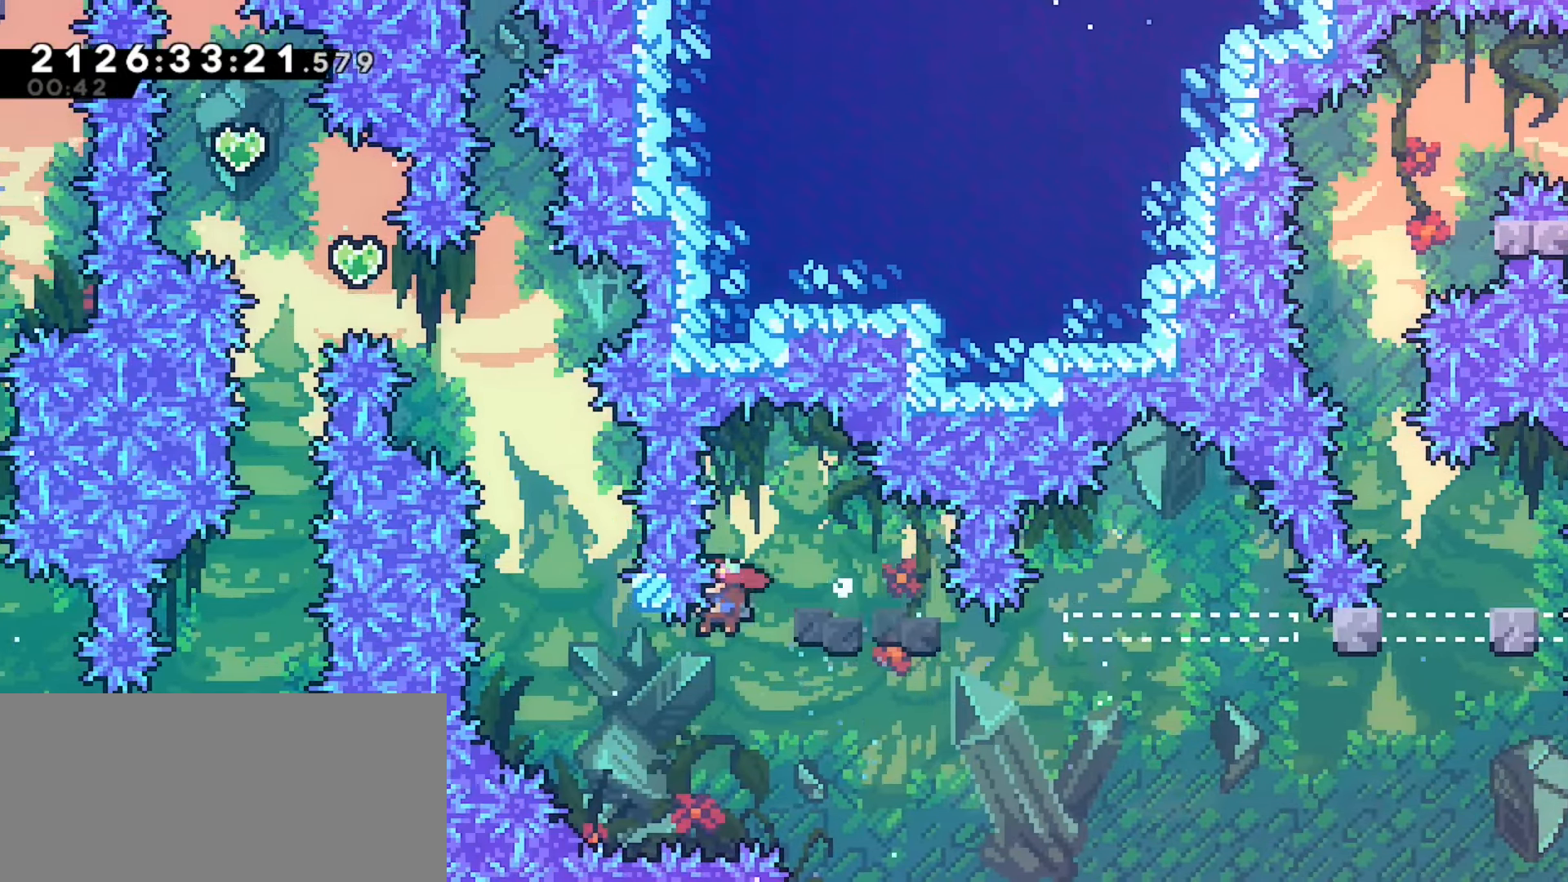
{"keys": [], "events": [[217, "up", "down"], [250, "dash", "down"], [250, "left", "up"], [433, "dash", "up"], [433, "up", "up"]]}
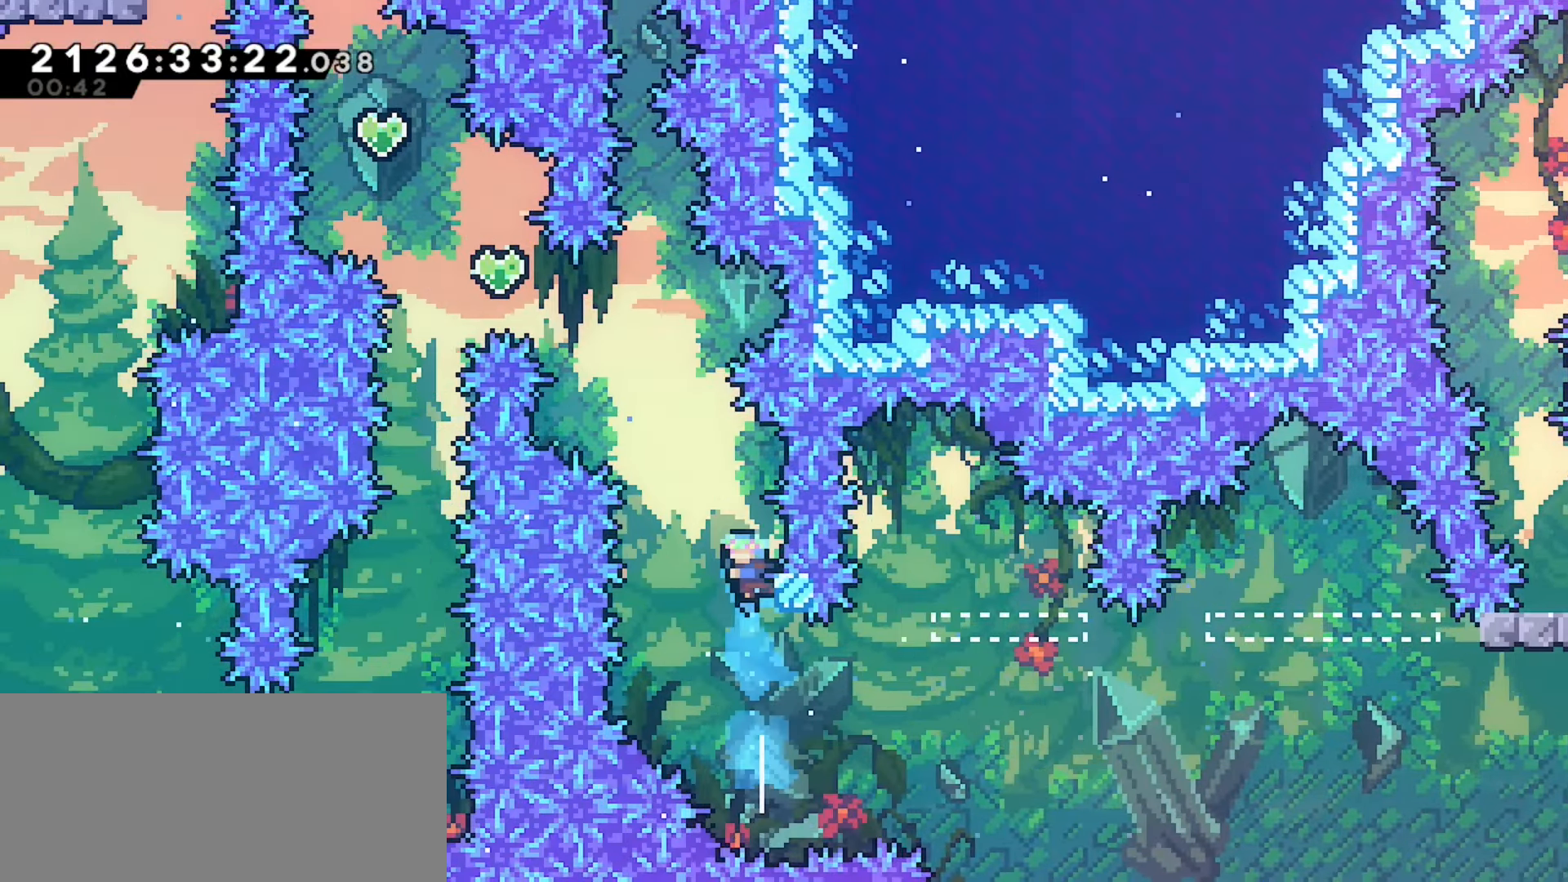
{"keys": ["jump", "left", "up"], "events": [[17, "jump", "down"], [233, "left", "down"], [417, "up", "down"]]}
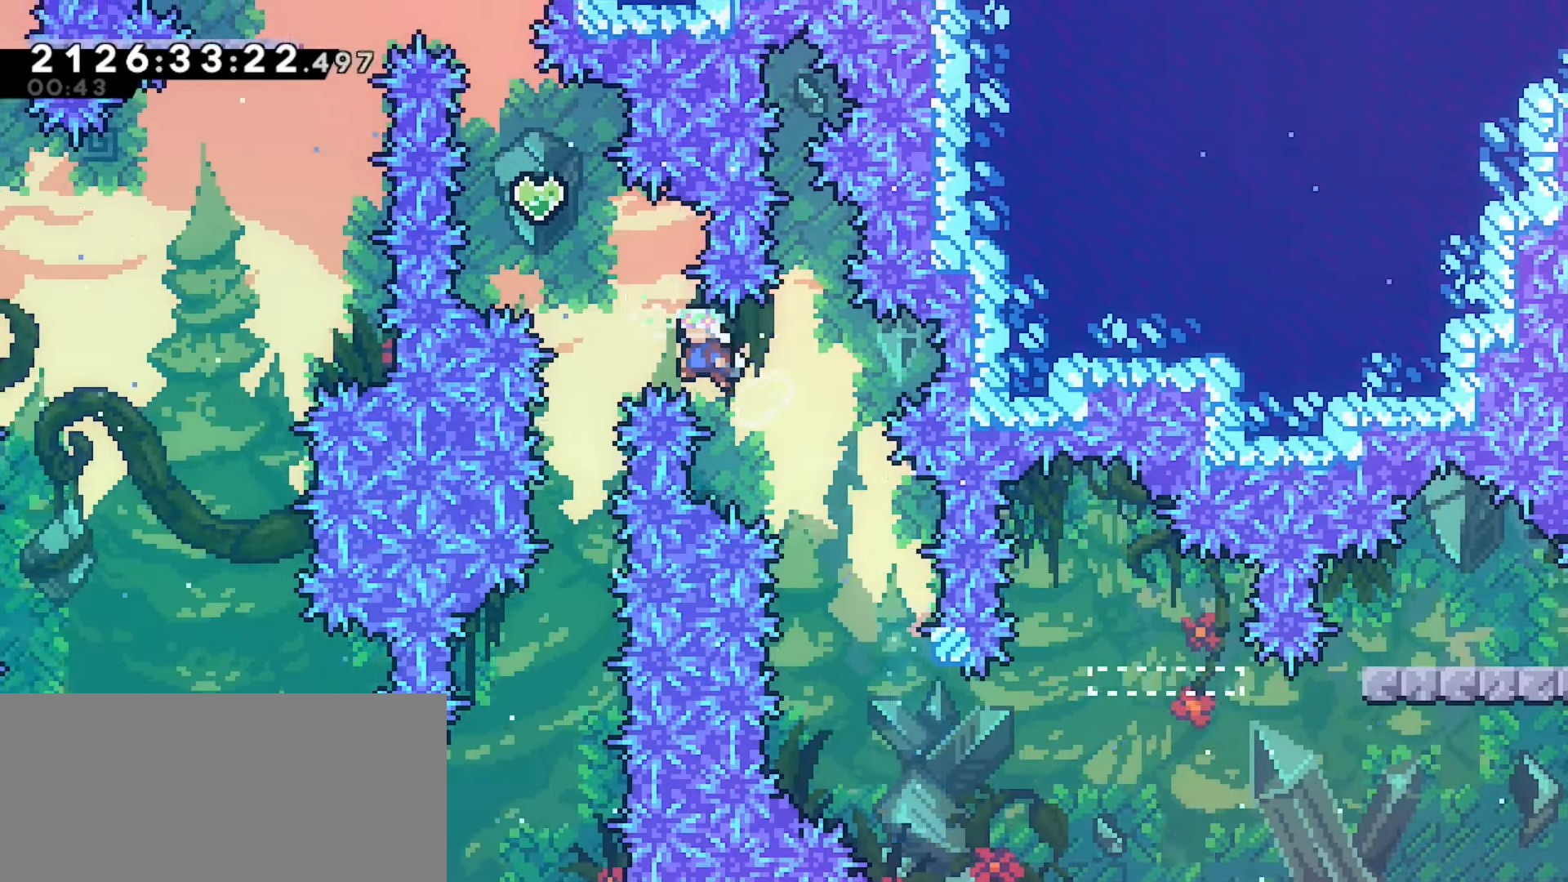
{"keys": ["dash", "jump", "up"], "events": [[50, "dash", "down"], [233, "dash", "up"], [367, "left", "up"], [467, "dash", "down"]]}
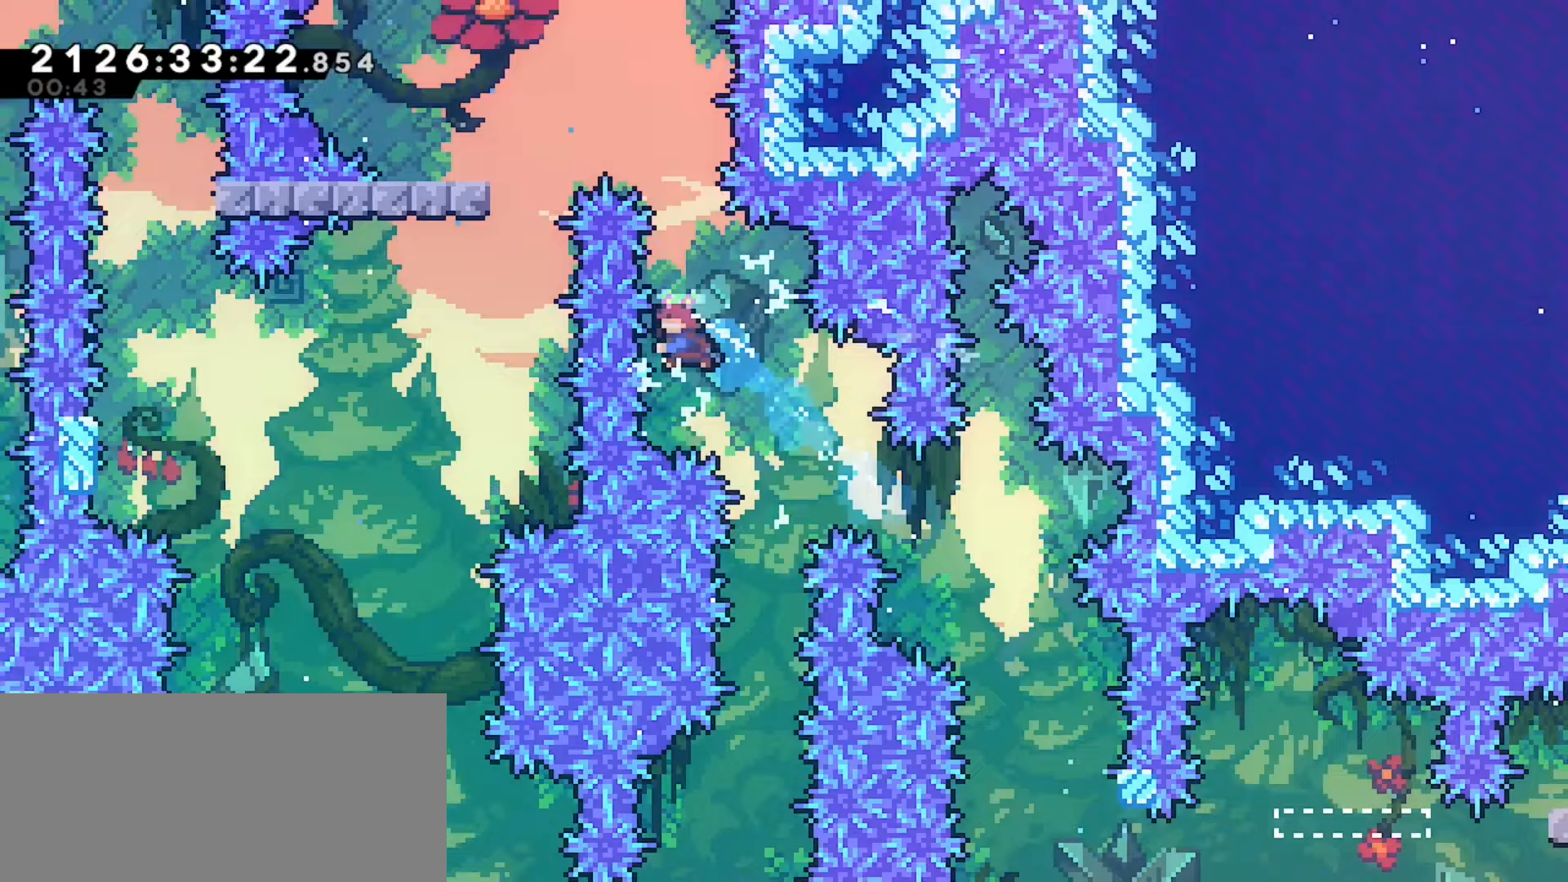
{"keys": ["grab", "jump", "left"], "events": [[100, "dash", "up"], [117, "grab", "down"], [117, "left", "down"], [183, "up", "up"]]}
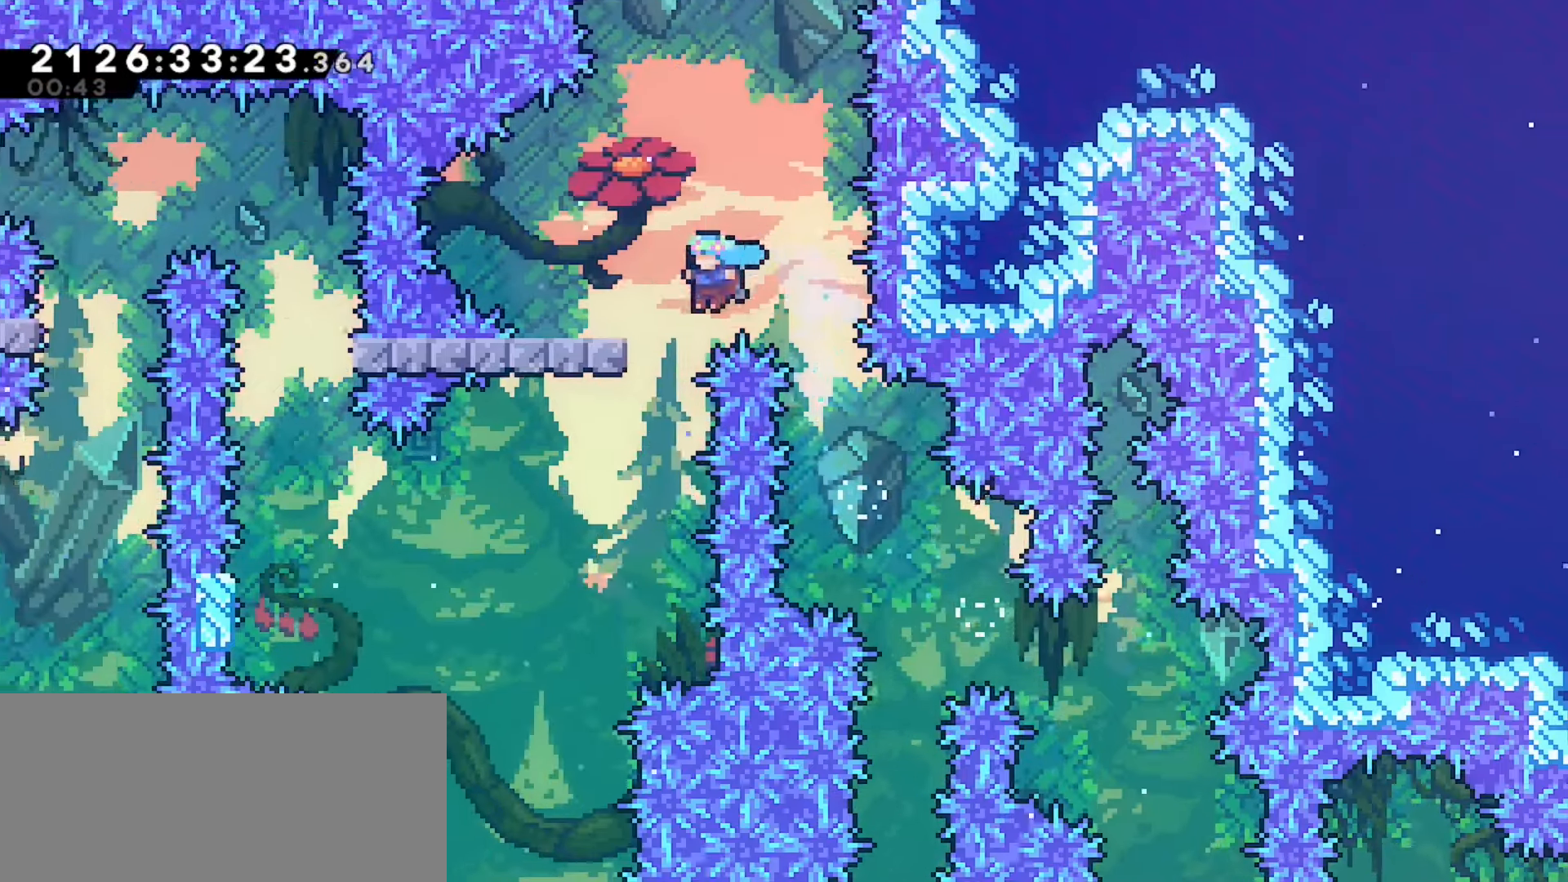
{"keys": ["grab", "jump", "left"], "events": [[117, "jump", "up"], [283, "jump", "down"]]}
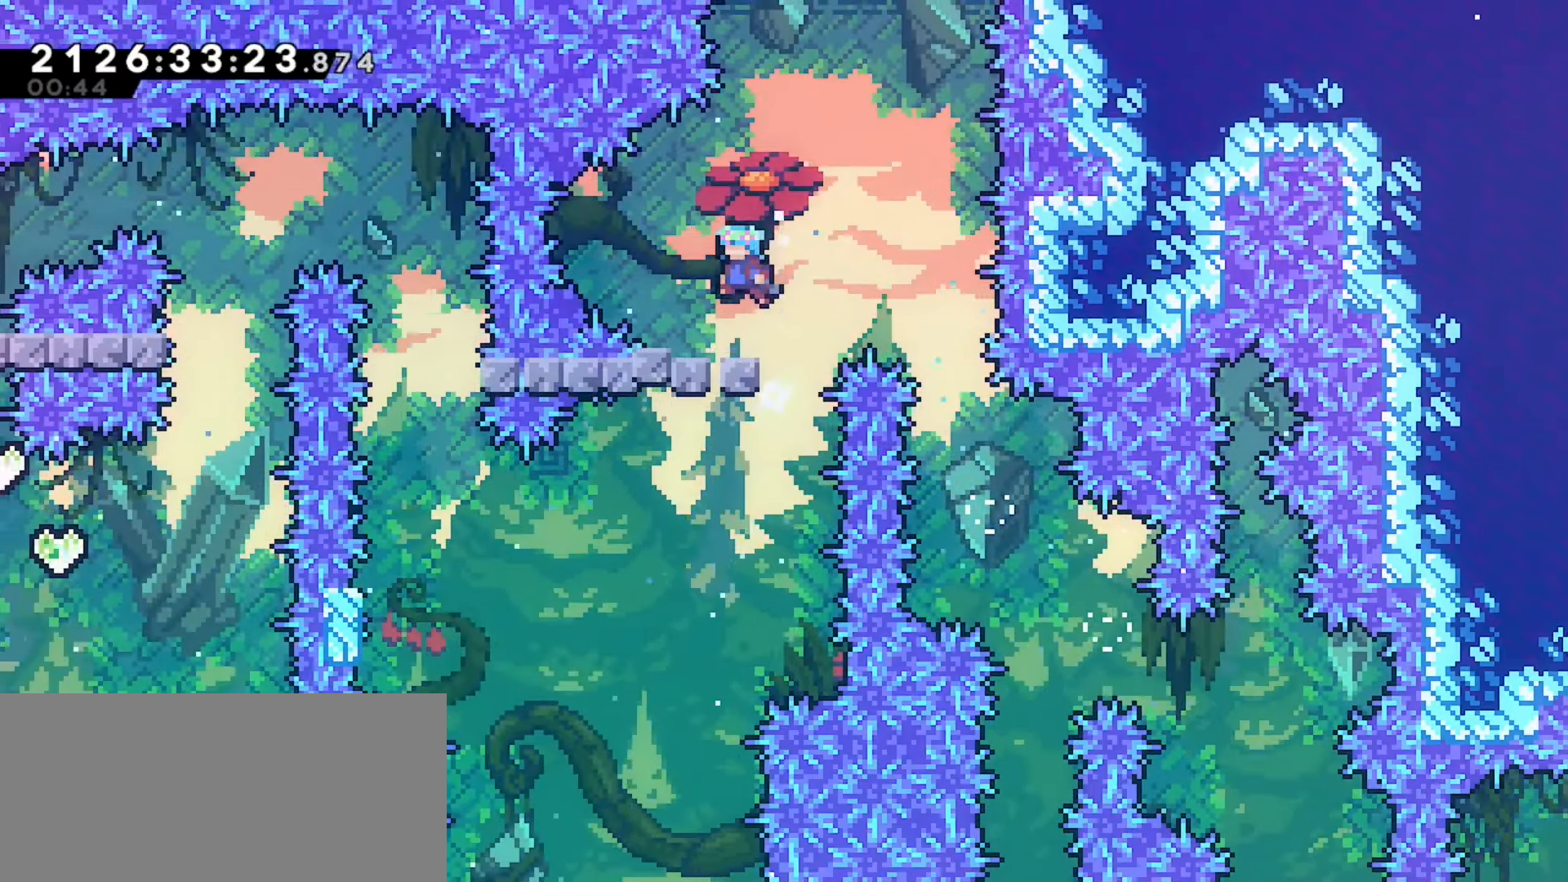
{"keys": [], "events": [[83, "jump", "up"], [100, "left", "up"], [133, "grab", "up"]]}
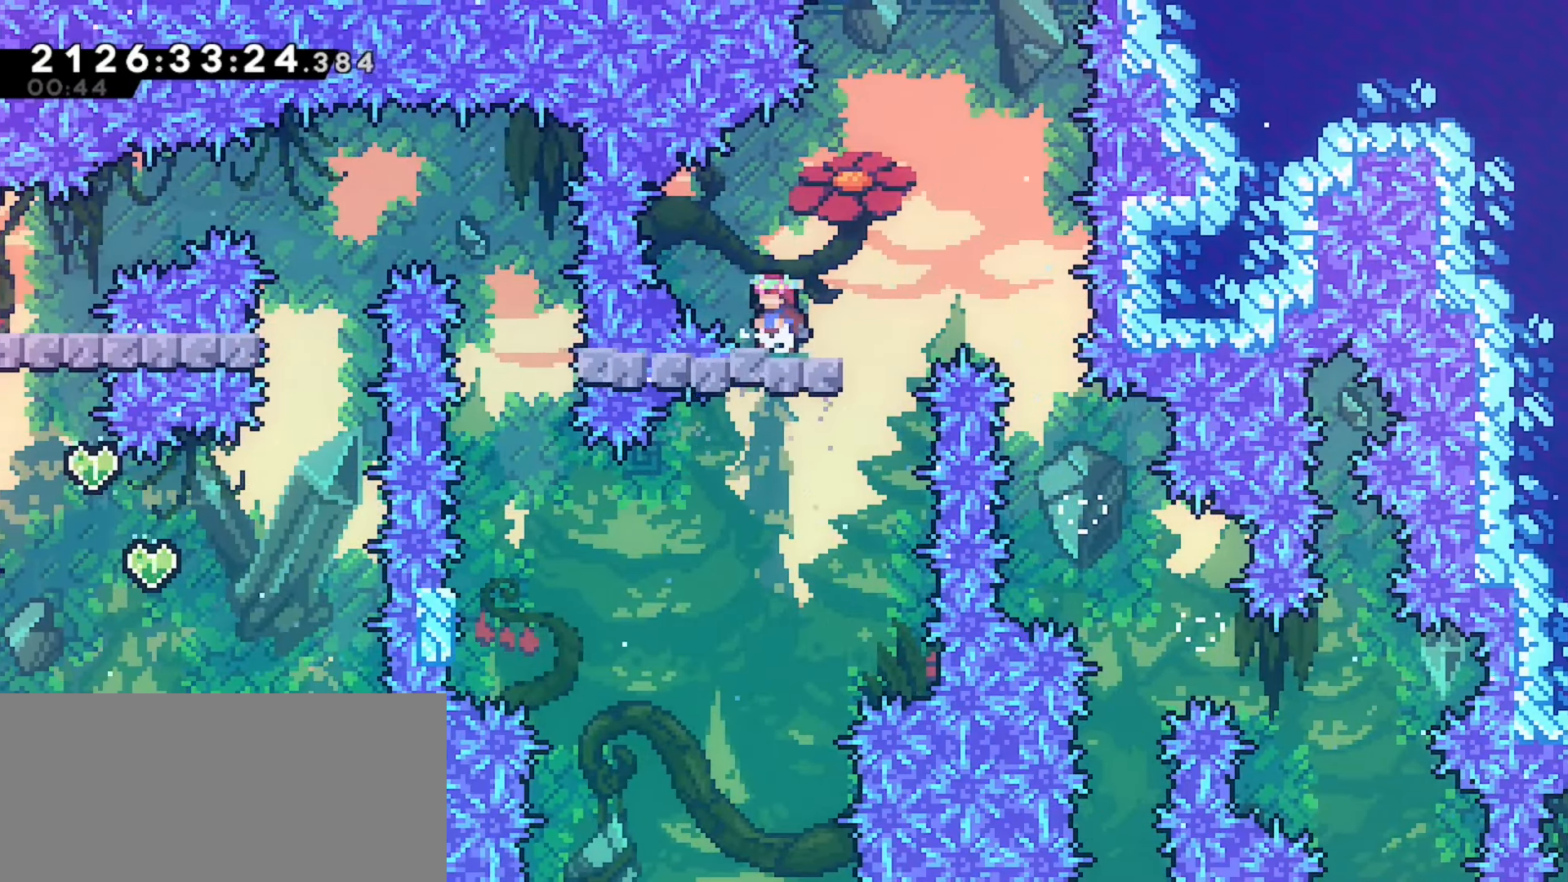
{"keys": ["jump"], "events": [[100, "jump", "down"]]}
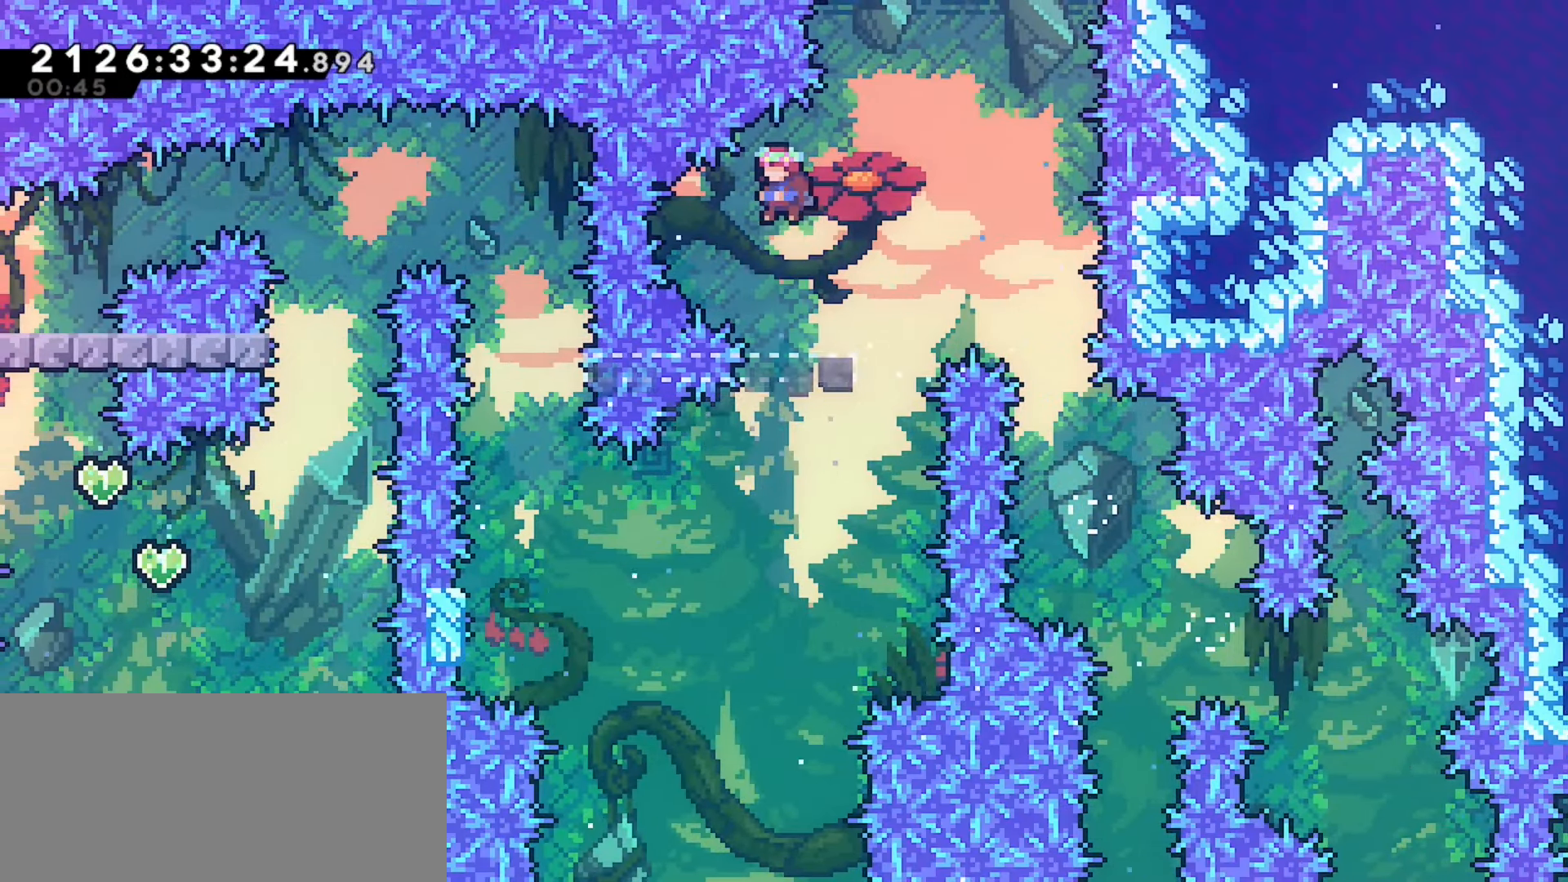
{"keys": ["grab", "left"], "events": [[317, "grab", "down"], [317, "left", "down"], [383, "jump", "up"]]}
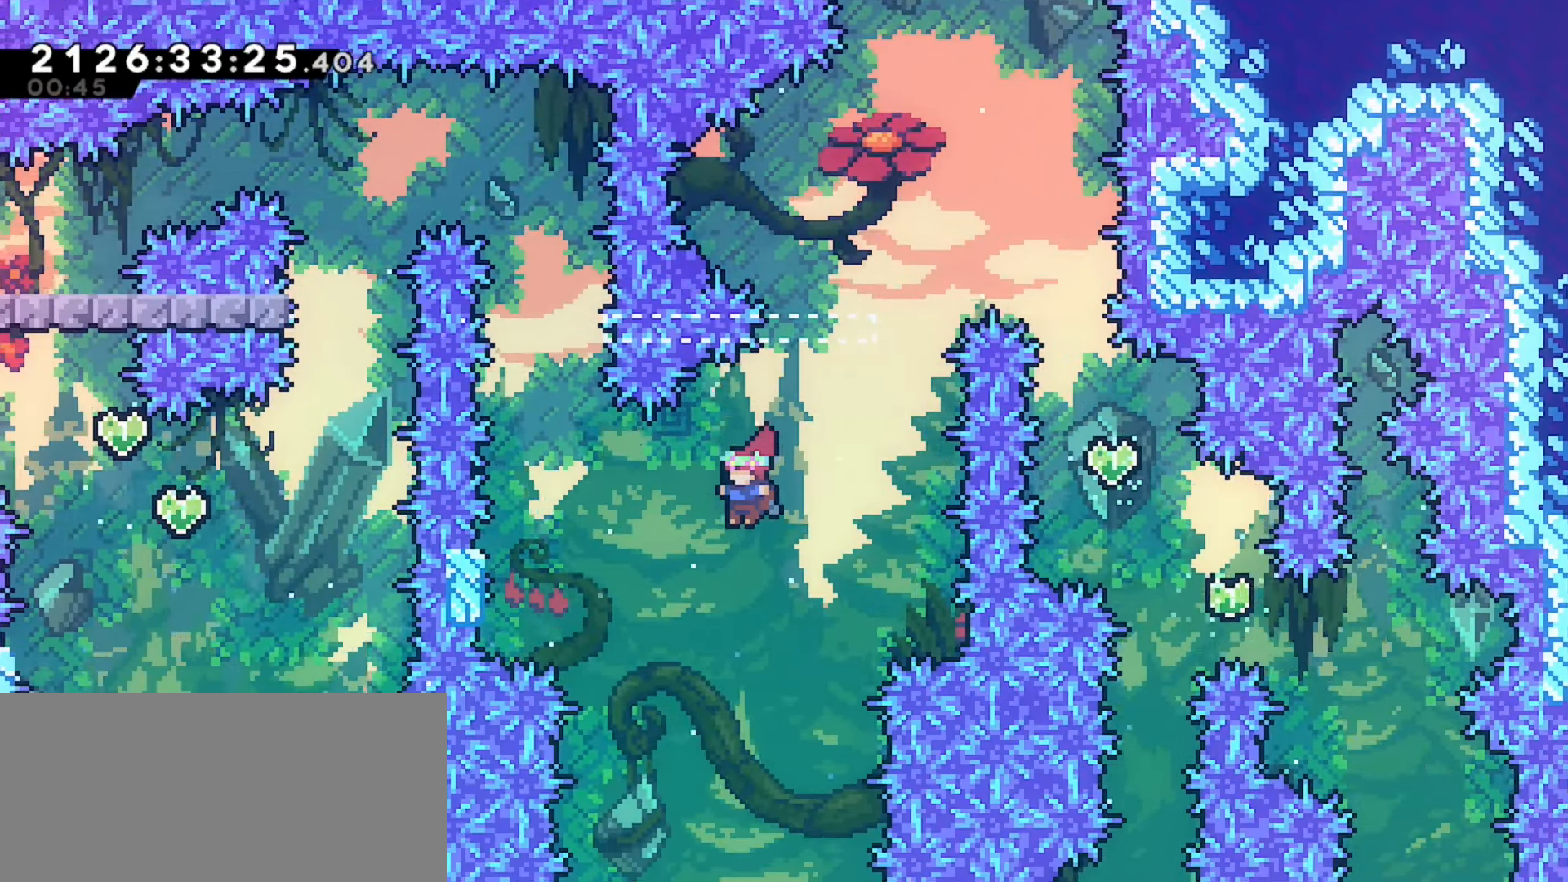
{"keys": ["grab", "jump"], "events": [[83, "dash", "down"], [250, "dash", "up"], [350, "left", "up"], [483, "jump", "down"]]}
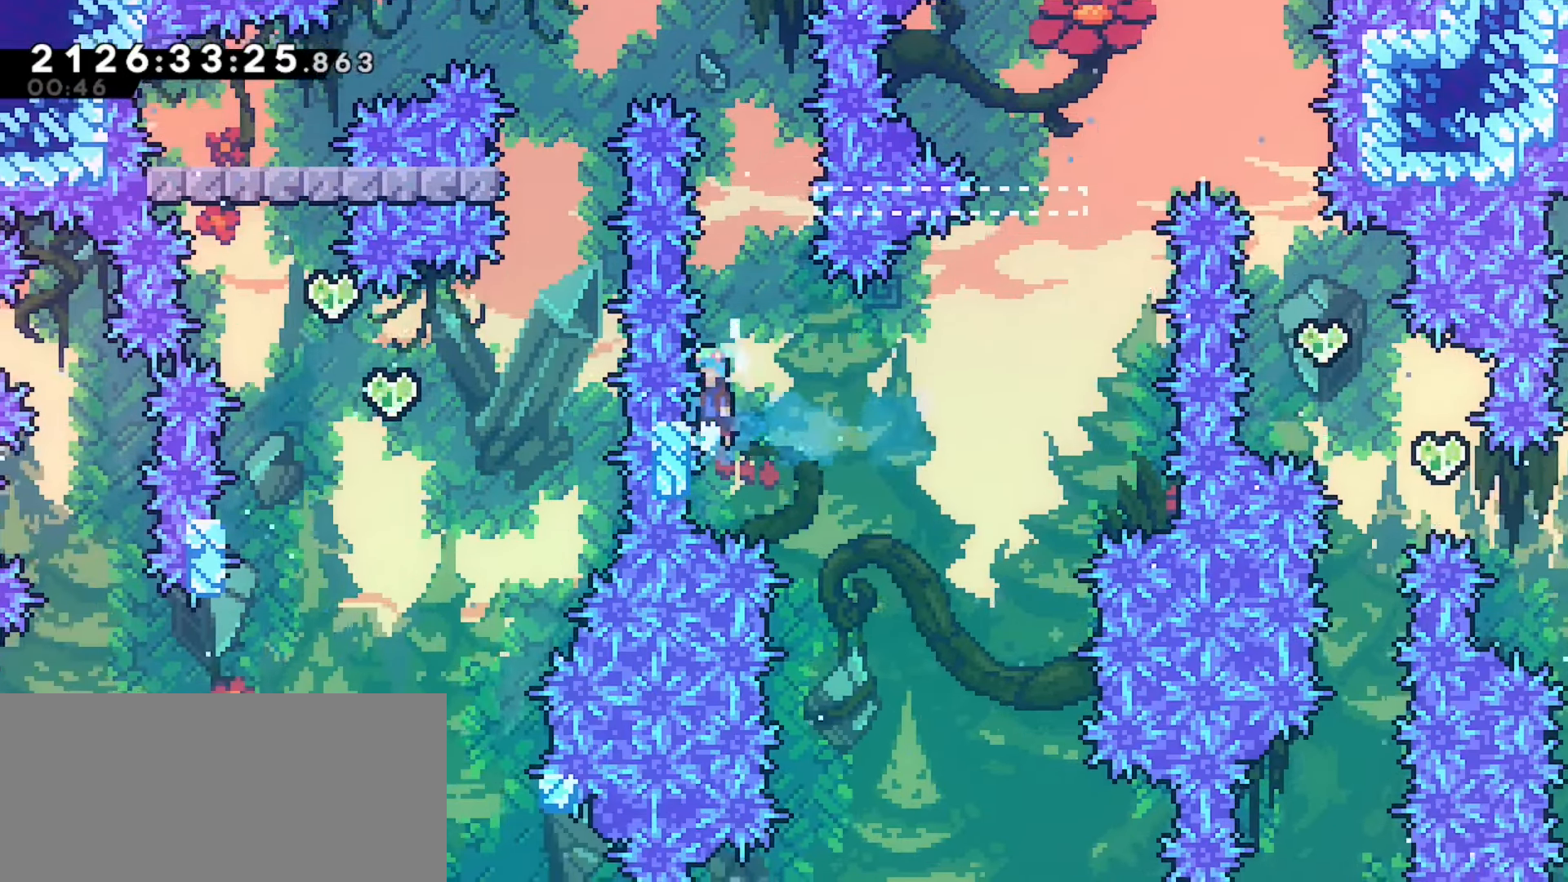
{"keys": [], "events": [[33, "jump", "up"], [50, "right", "down"], [233, "grab", "up"], [250, "right", "up"]]}
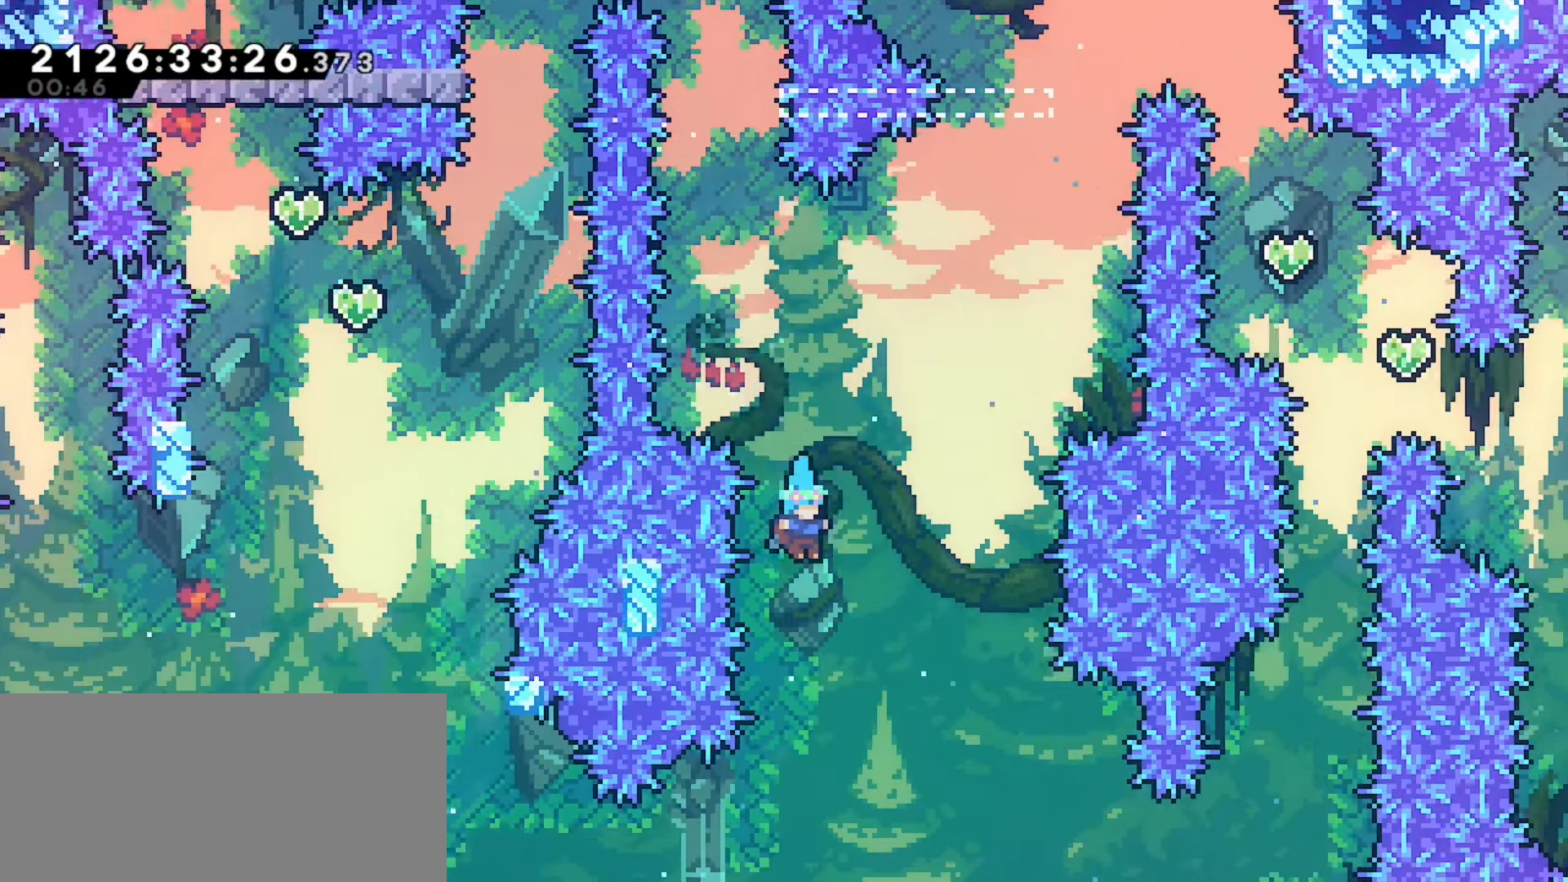
{"keys": ["left"], "events": [[233, "left", "down"]]}
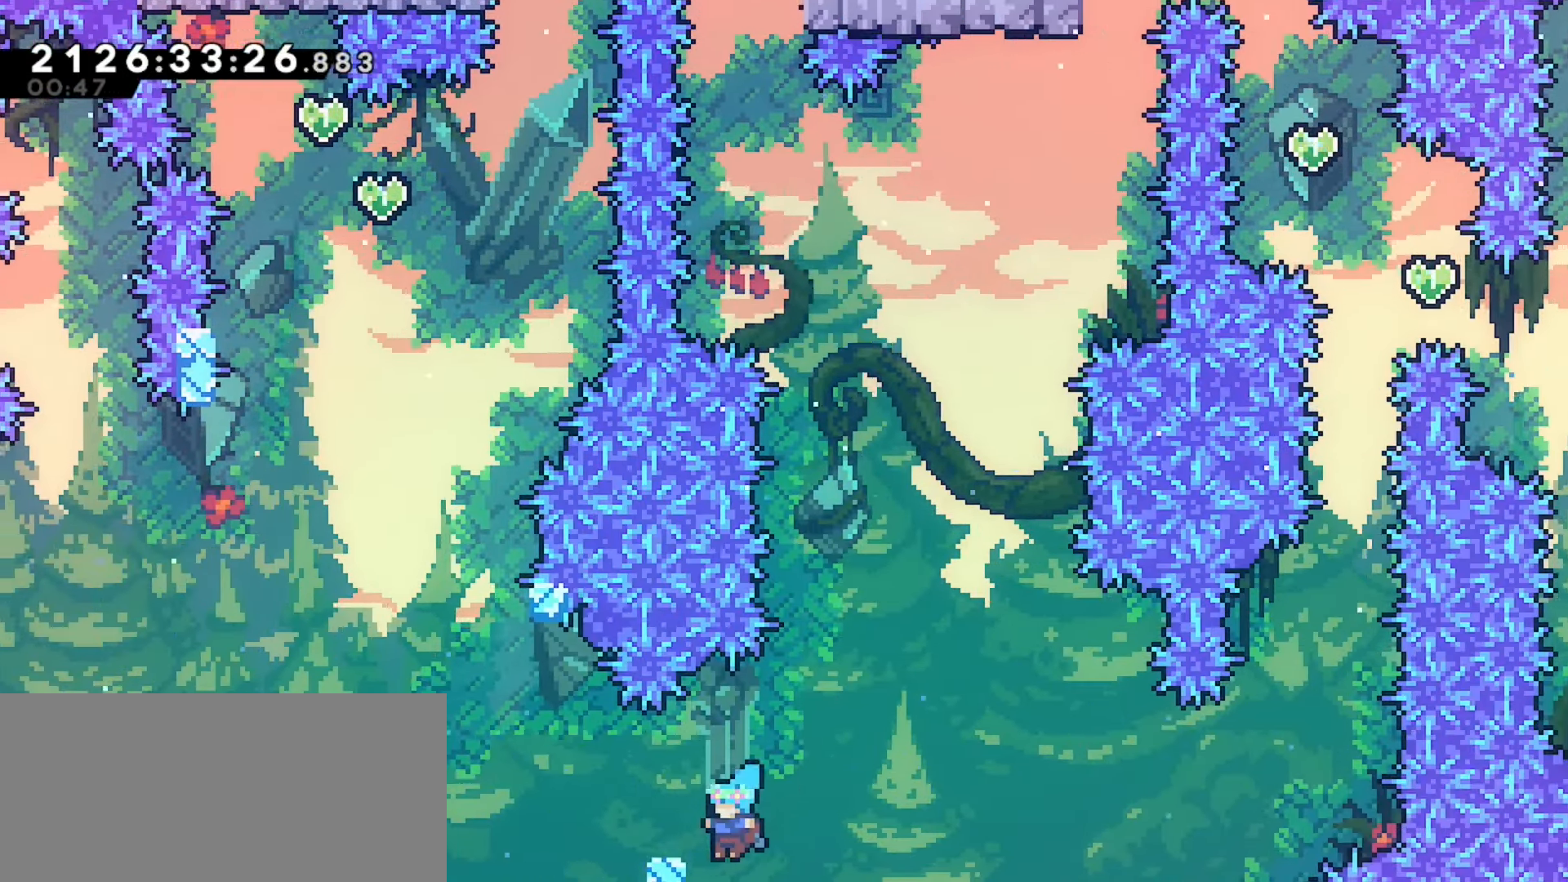
{"keys": ["jump"], "events": [[167, "jump", "down"], [500, "left", "up"]]}
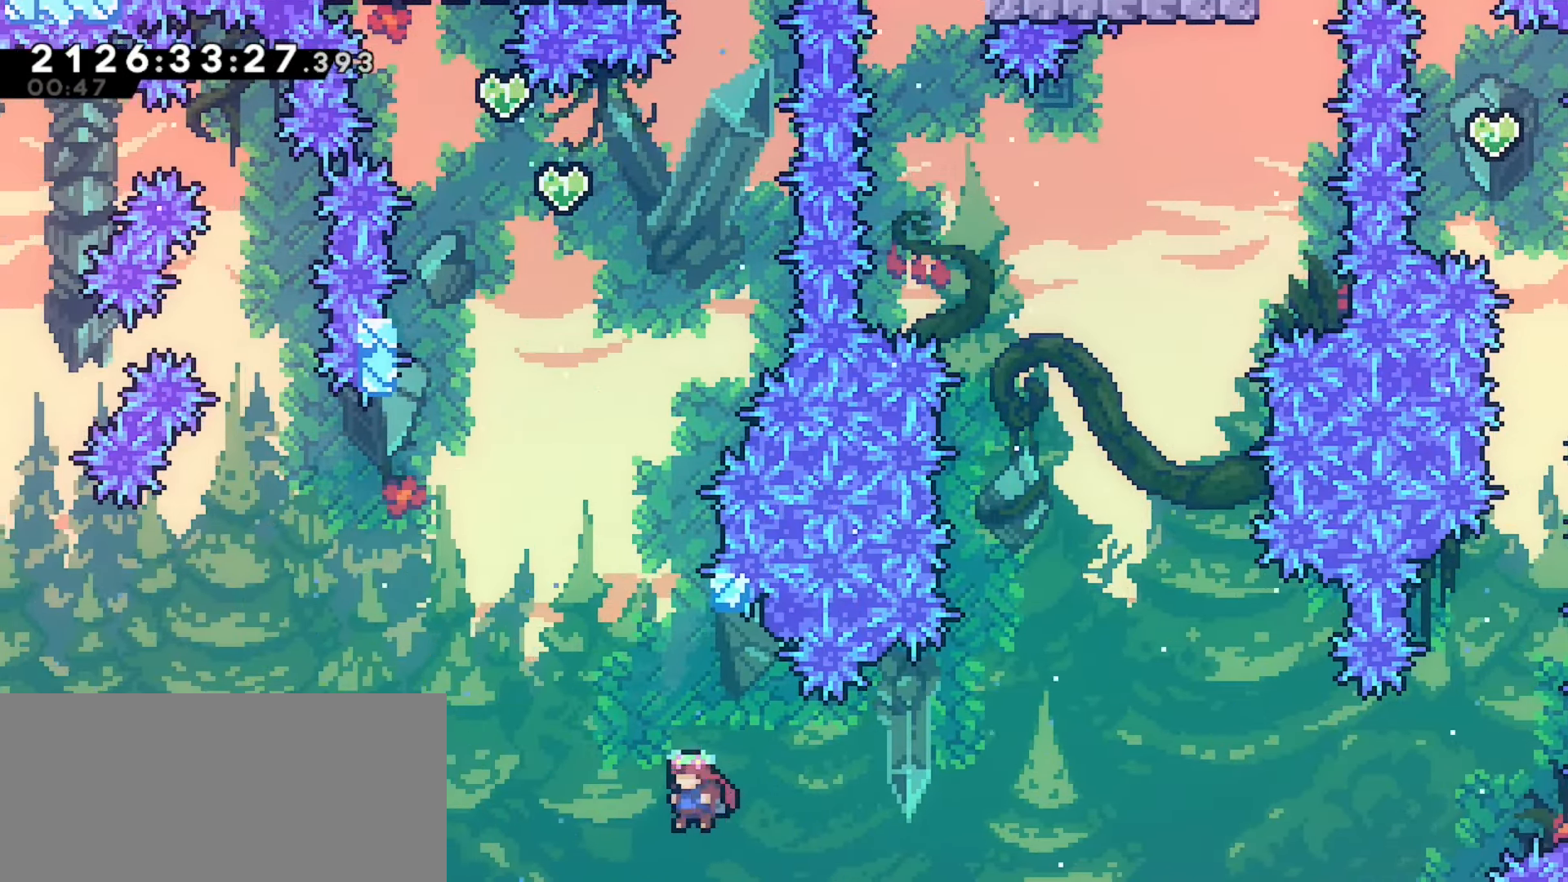
{"keys": ["jump", "left"], "events": [[17, "up", "down"], [33, "dash", "down"], [50, "jump", "up"], [233, "dash", "up"], [267, "left", "down"], [267, "up", "up"], [300, "jump", "down"]]}
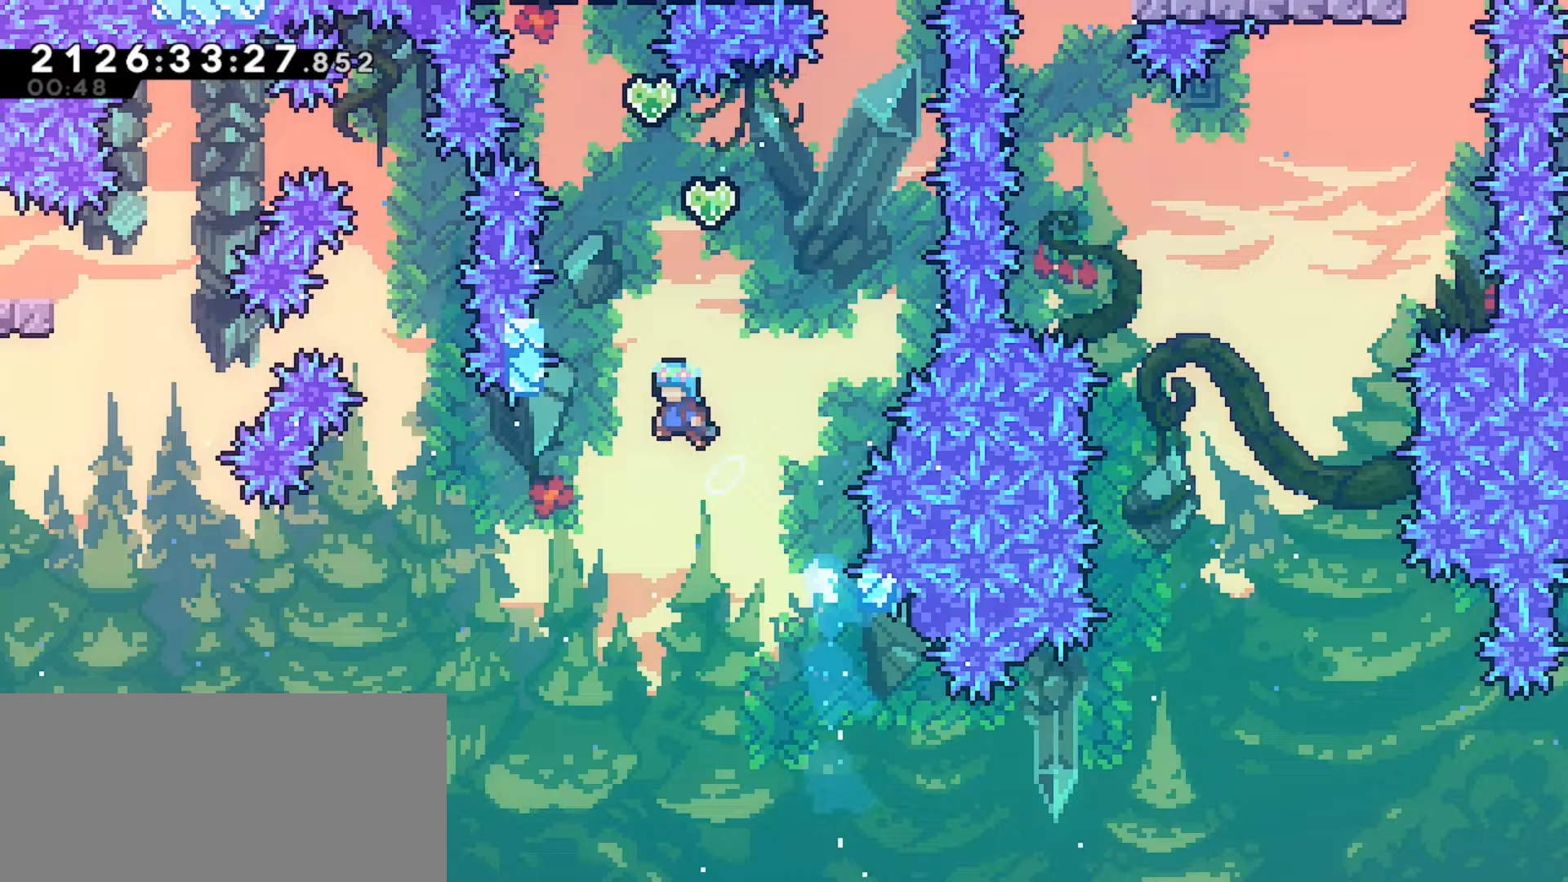
{"keys": ["j2", "left"], "events": [[283, "j2", "down"], [333, "jump", "up"]]}
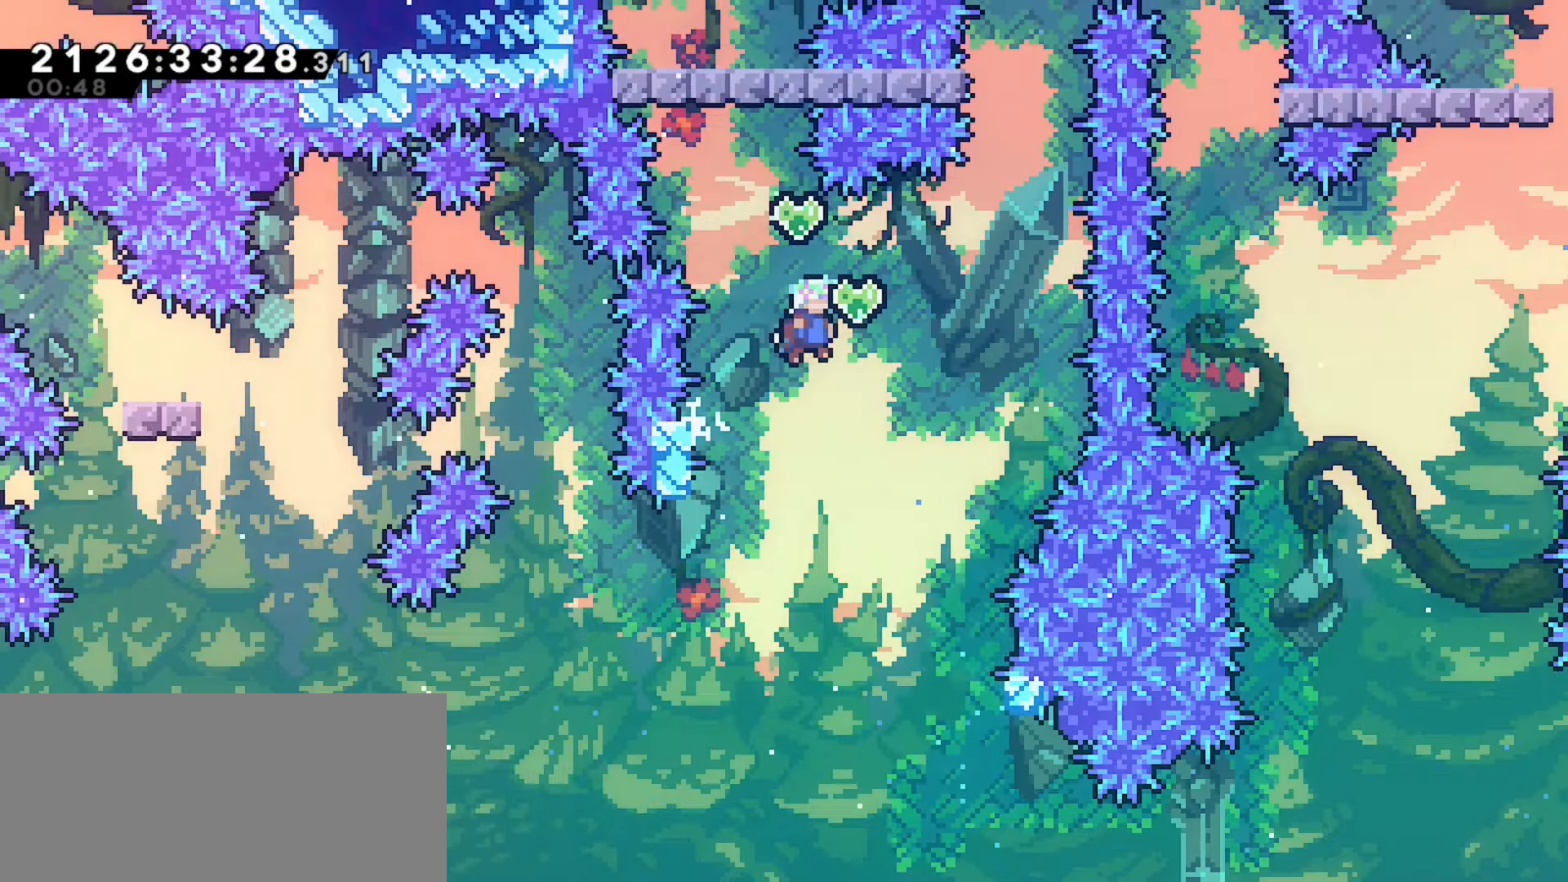
{"keys": ["j2", "left"], "events": []}
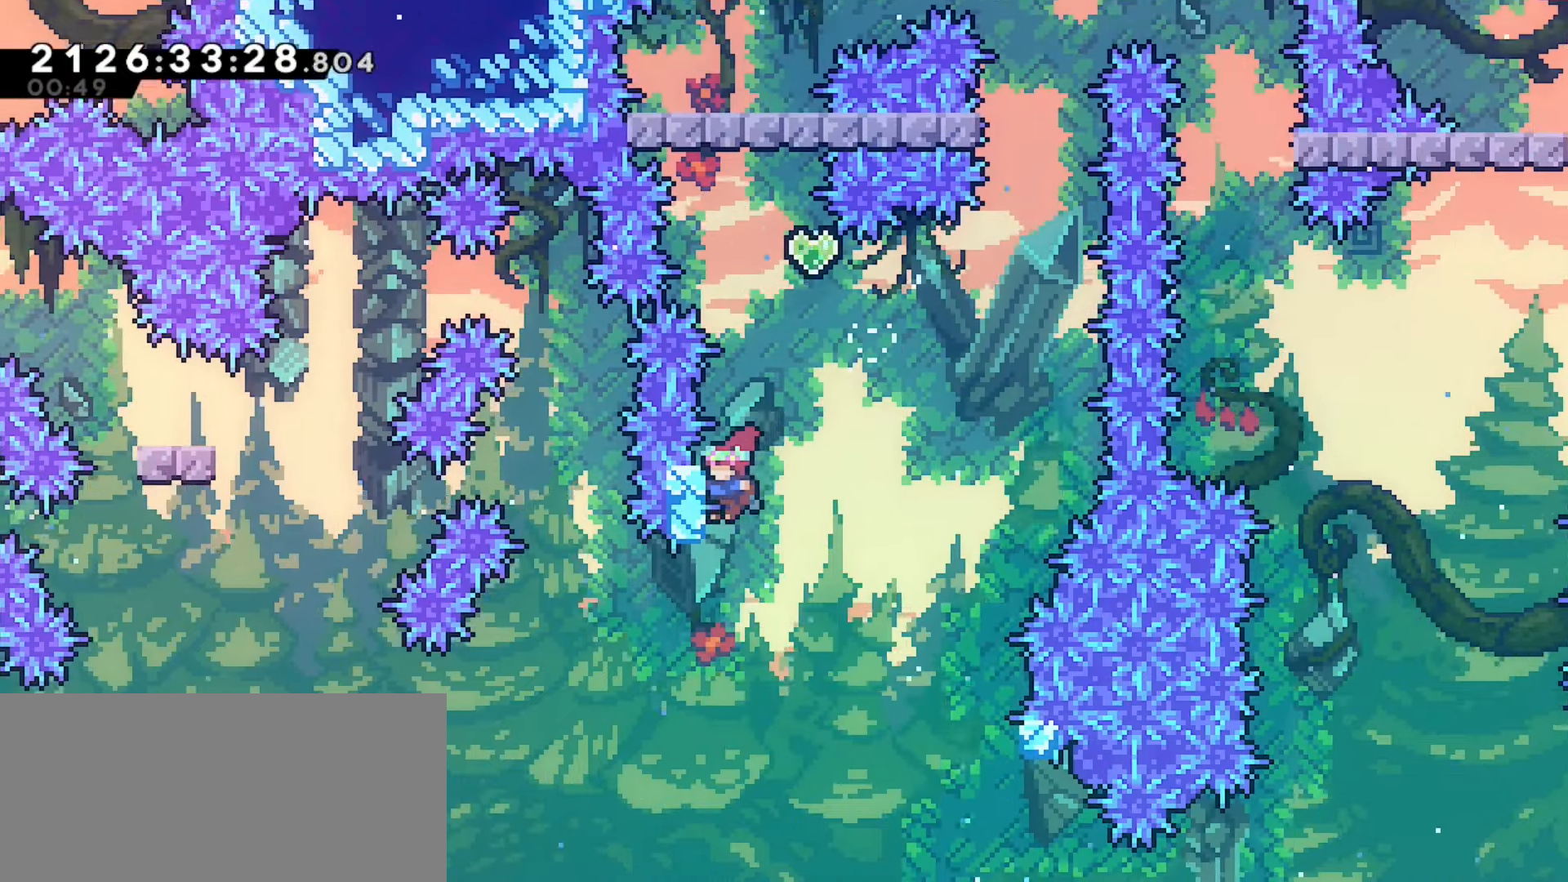
{"keys": ["grab", "jump", "left"], "events": [[17, "j2", "up"], [17, "left", "up"], [83, "jump", "down"], [350, "grab", "down"], [350, "left", "down"]]}
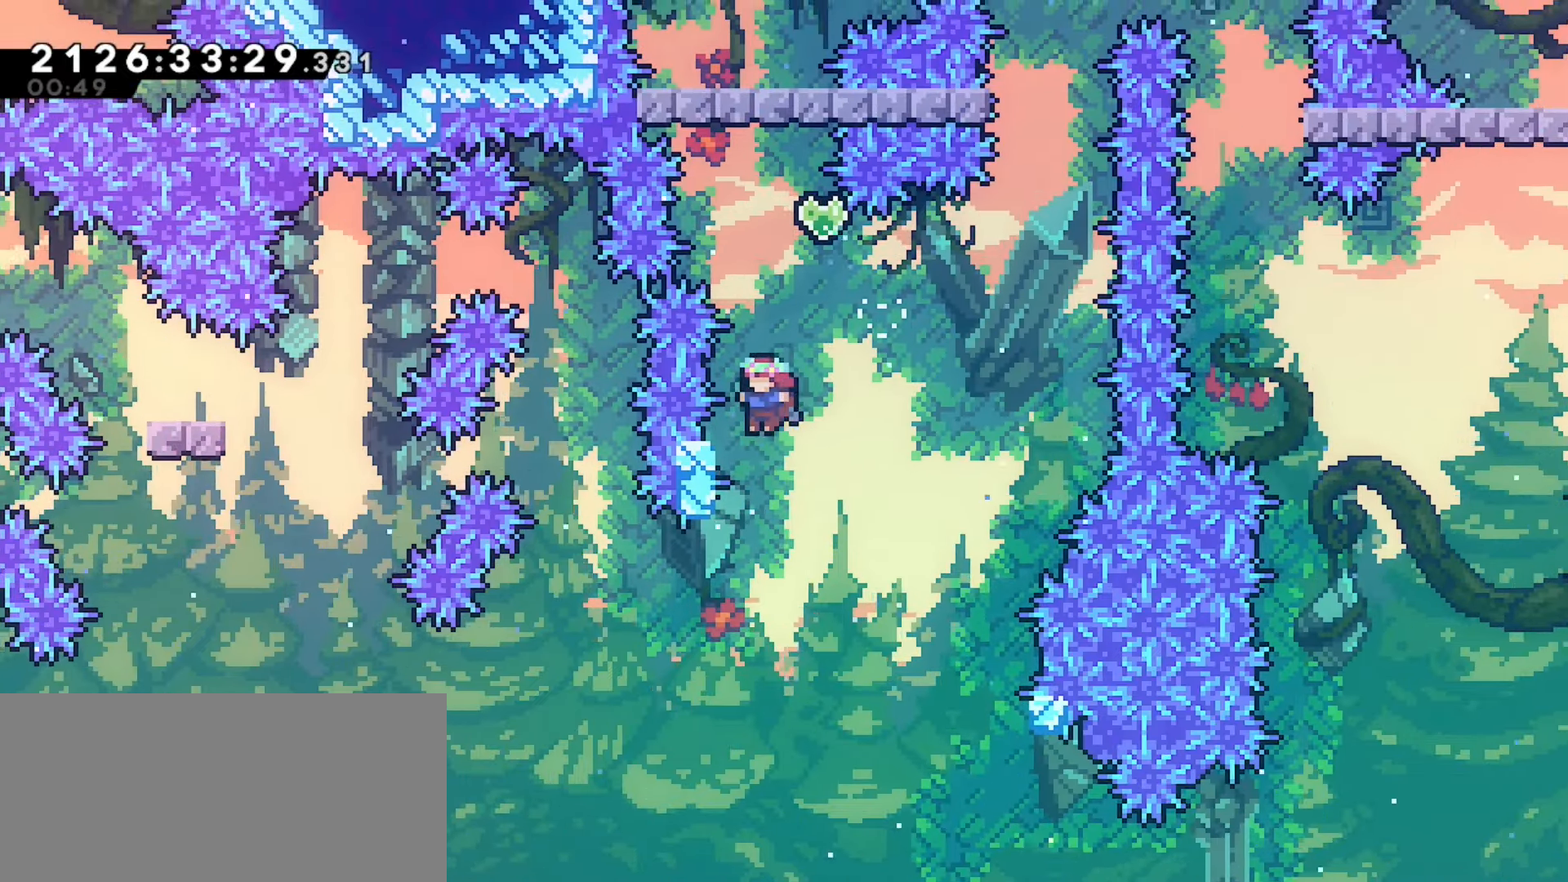
{"keys": ["jump", "right"], "events": [[233, "left", "up"], [267, "grab", "up"], [267, "right", "down"]]}
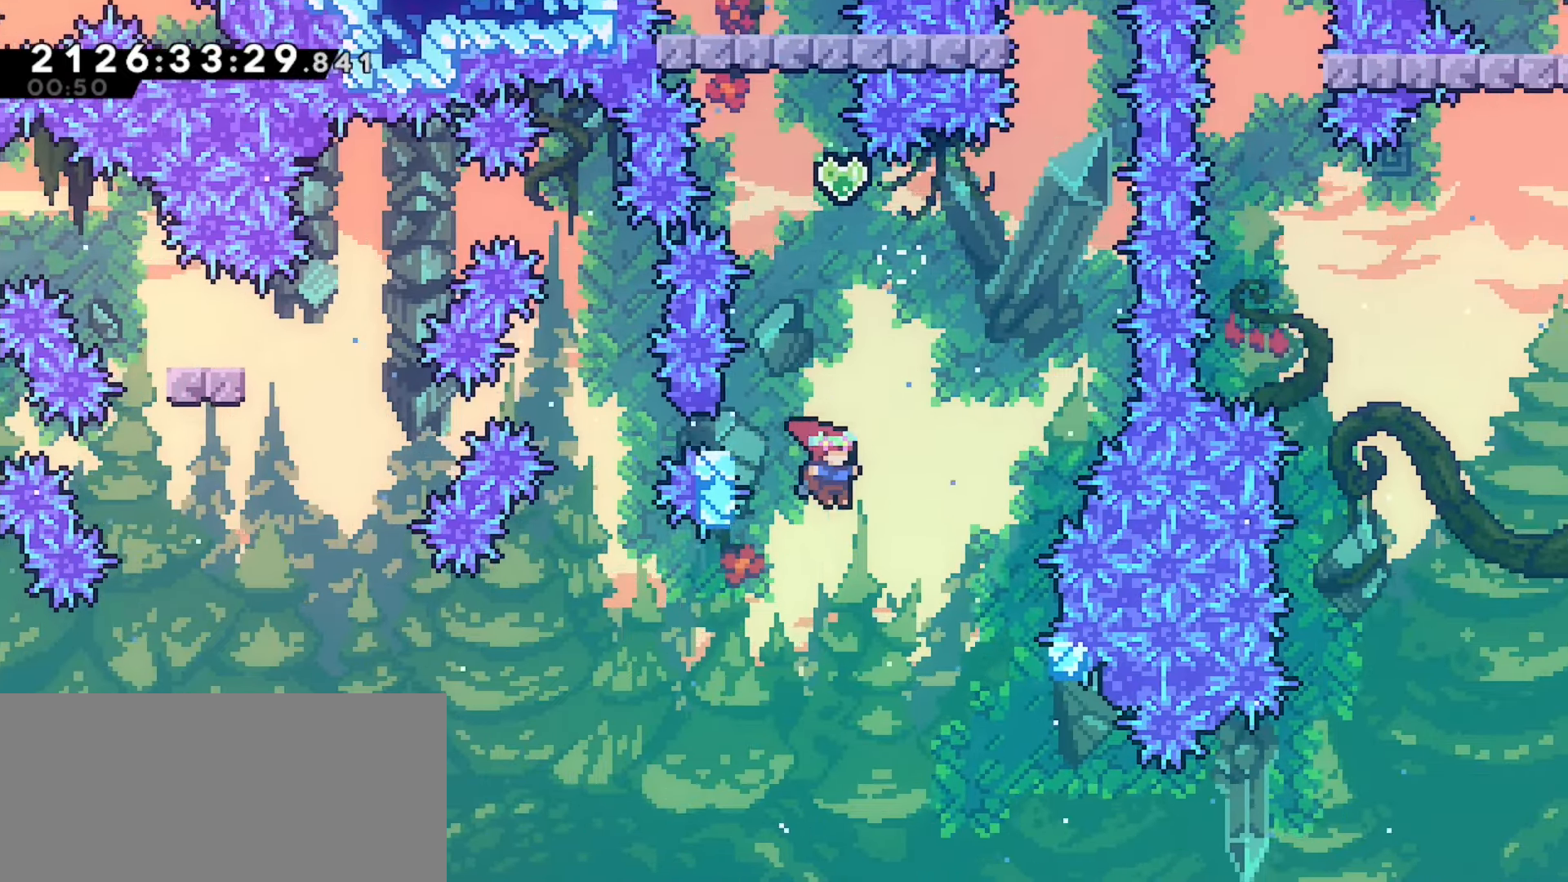
{"keys": ["jump", "left"], "events": [[33, "right", "up"], [83, "jump", "up"], [200, "left", "down"], [300, "dash", "down"], [450, "dash", "up"], [500, "jump", "down"]]}
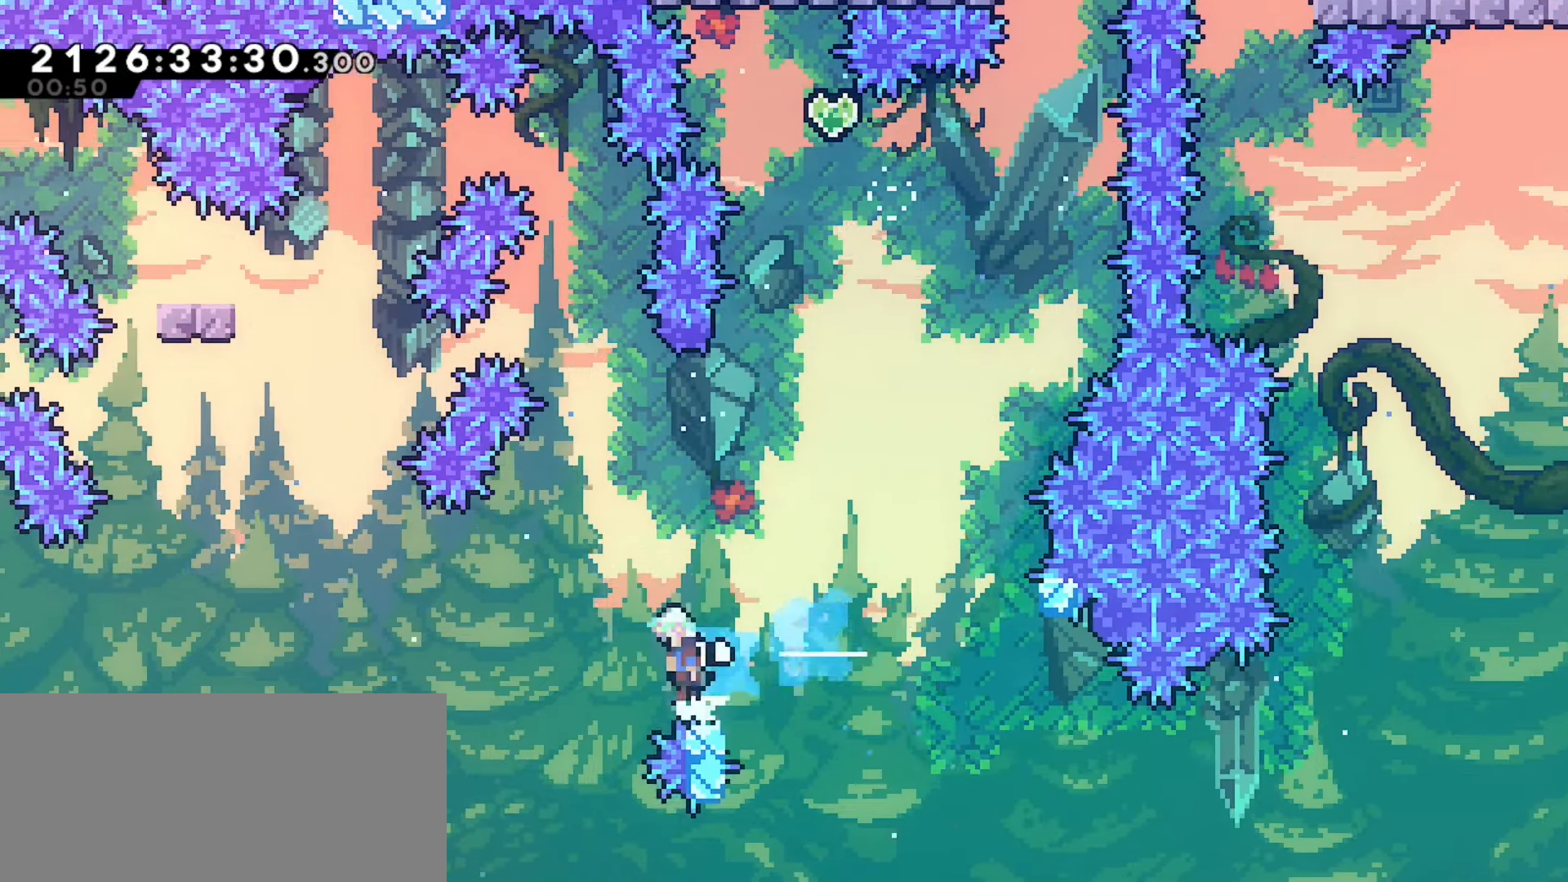
{"keys": ["dash", "jump", "up"], "events": [[367, "up", "down"], [400, "dash", "down"], [400, "left", "up"]]}